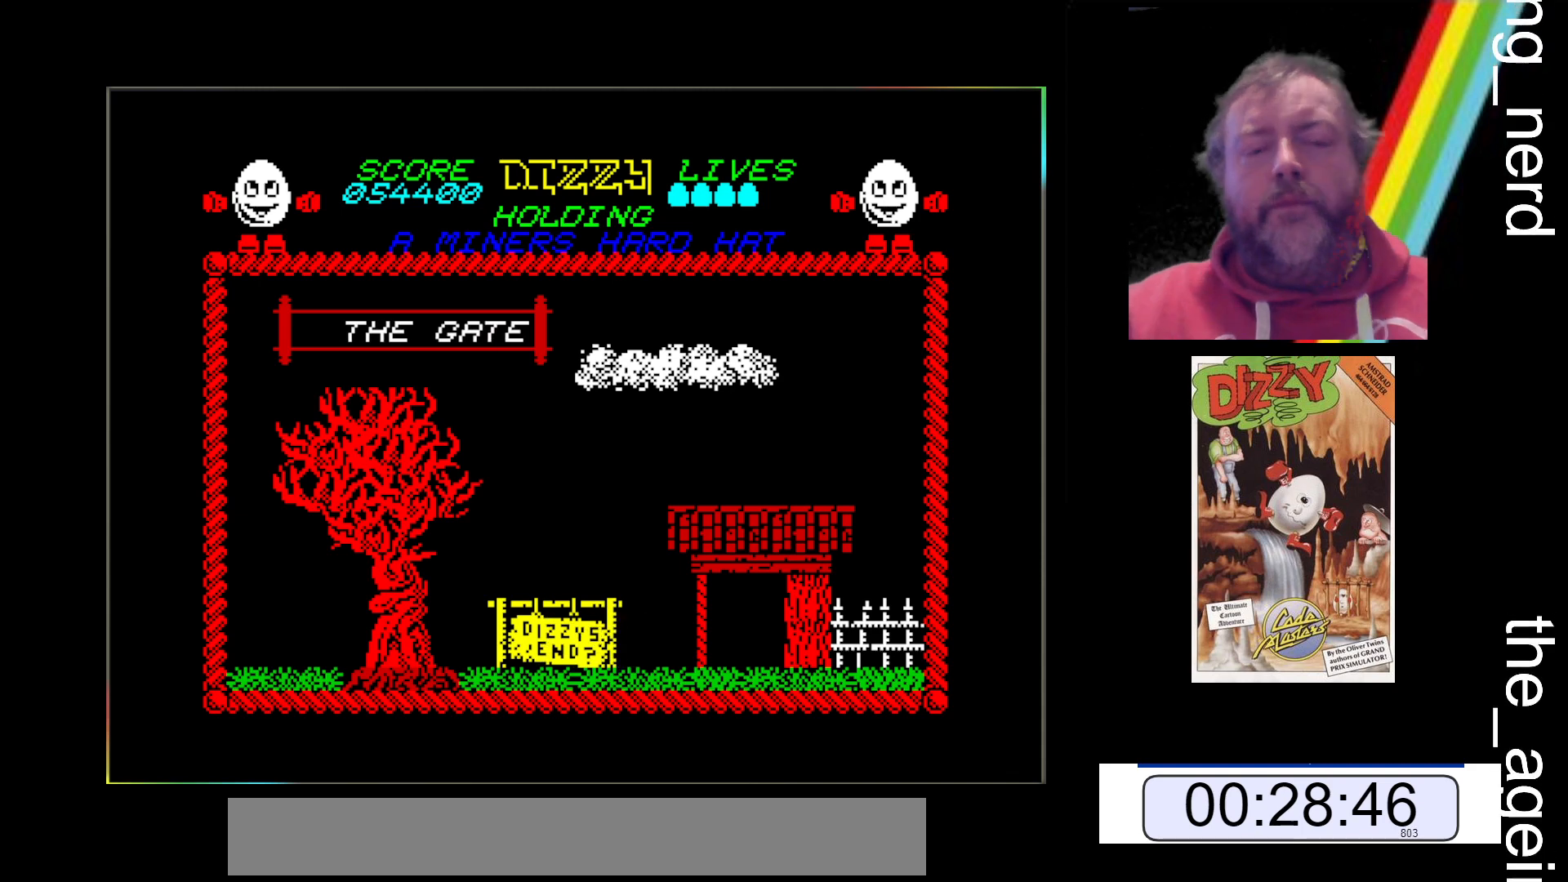
Gameplay with keyboard; each line is a JSON object with the keys held at the frame after it. "events" lists presses ("down") and releases ("up") of "return", "space", "x" and "z" between this image and that frame as [ms after this image, input, new state], when the widget could be followed in between. No other keys are recorded. Mouse input is not recorded.
{"keys": ["z"], "events": []}
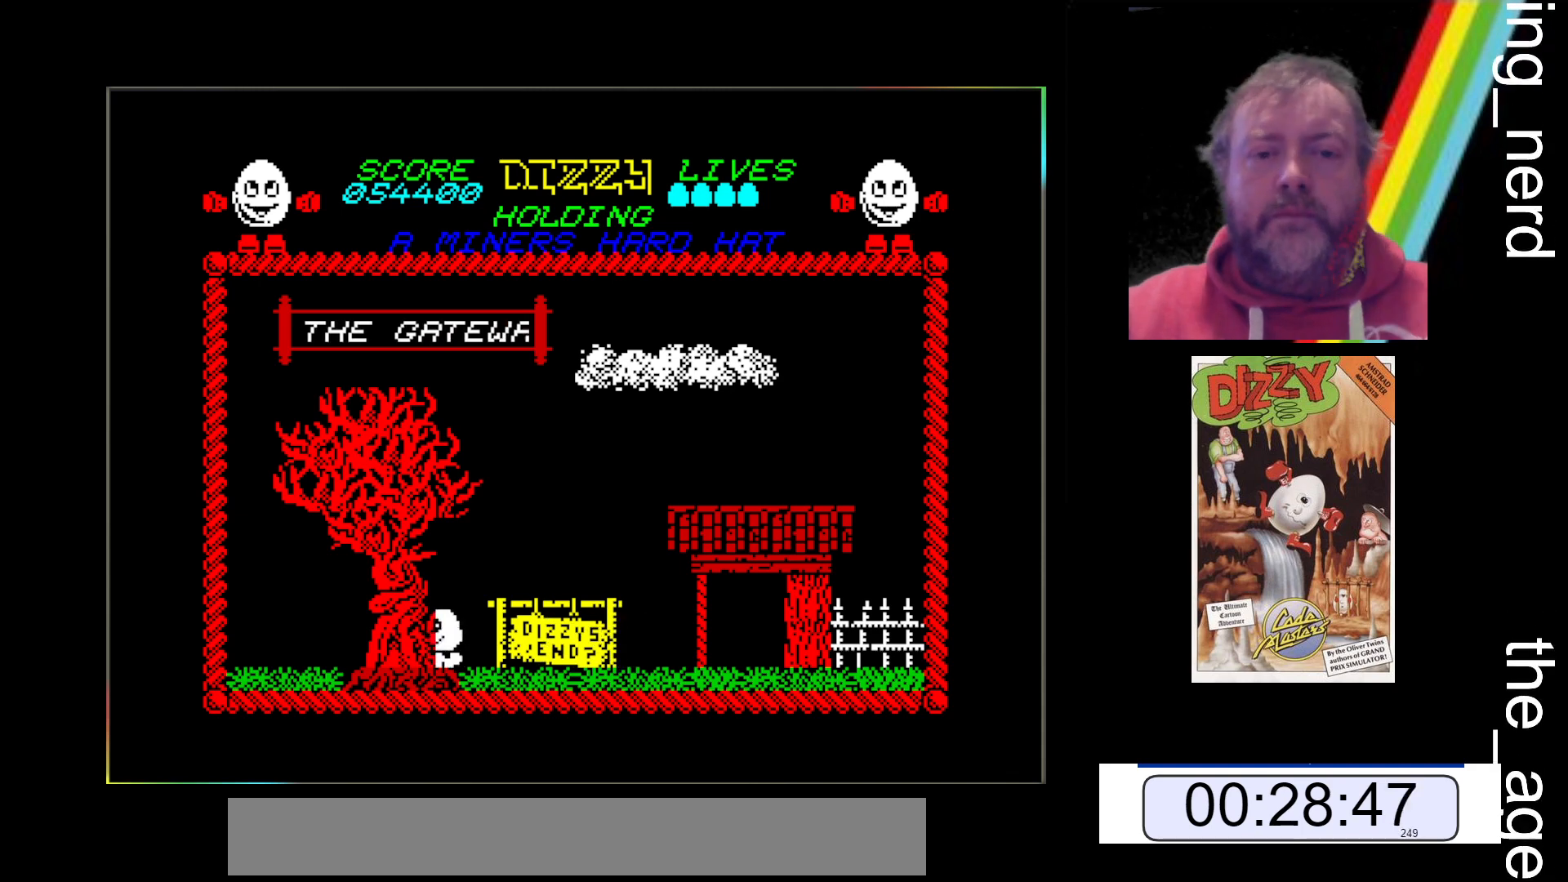
{"keys": ["z"], "events": []}
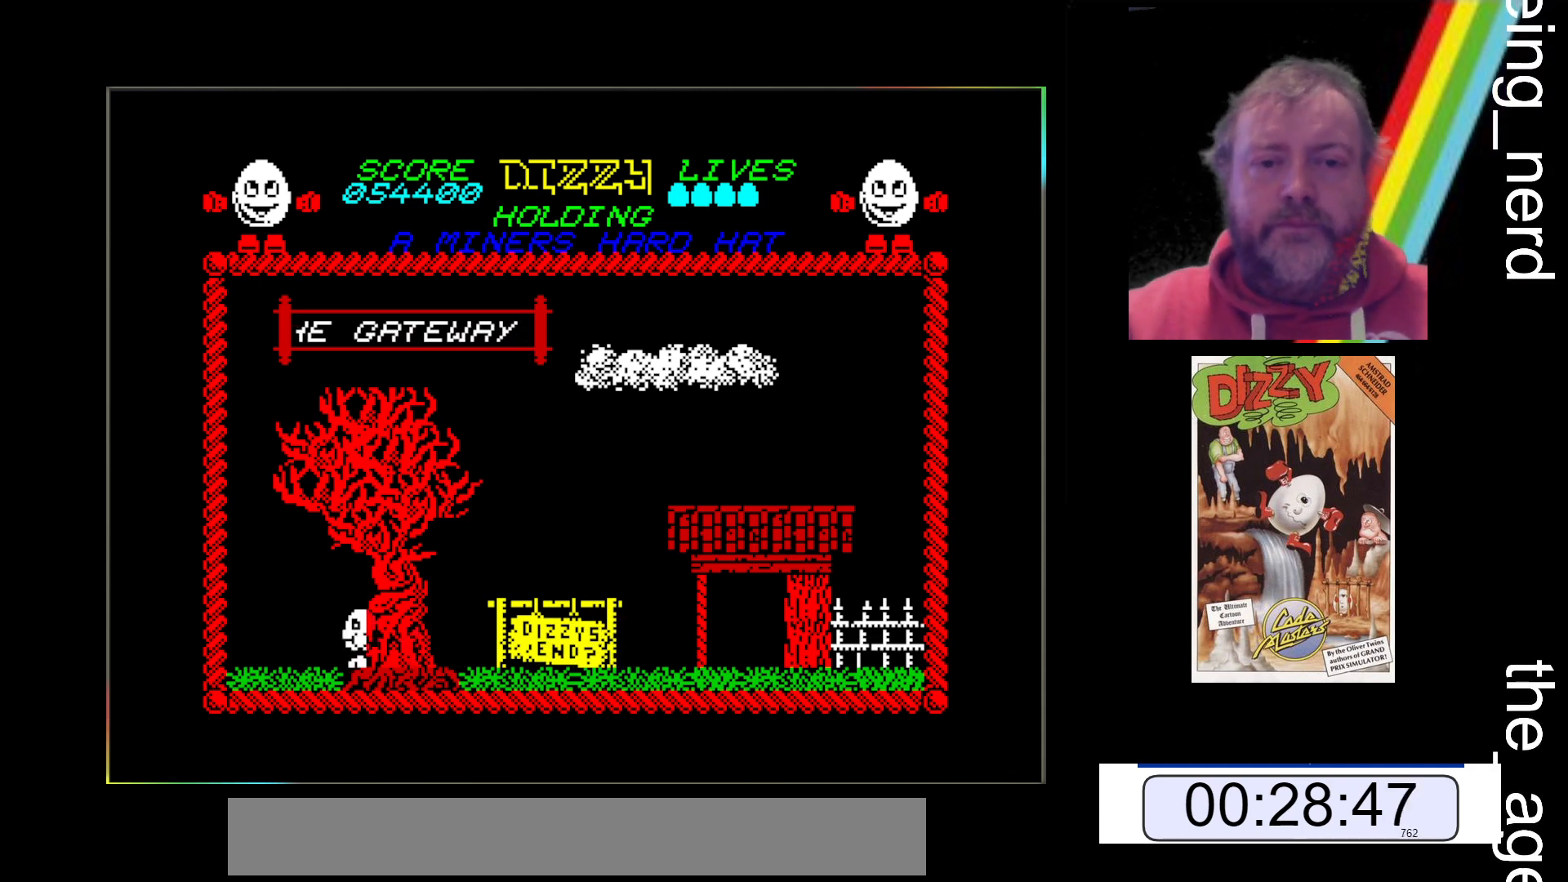
{"keys": ["z"], "events": []}
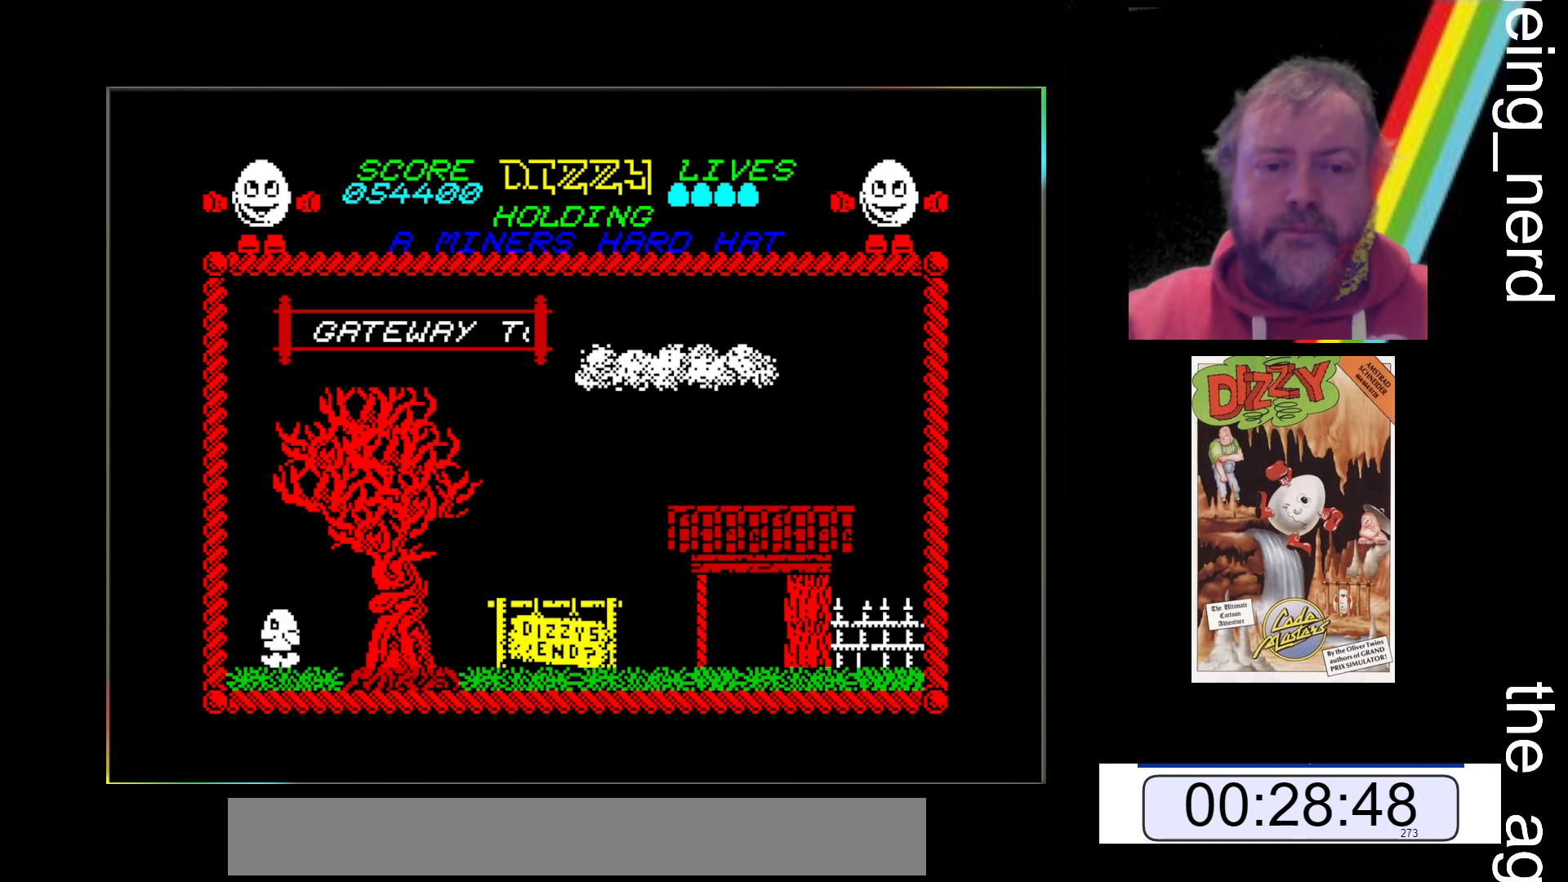
{"keys": ["z"], "events": []}
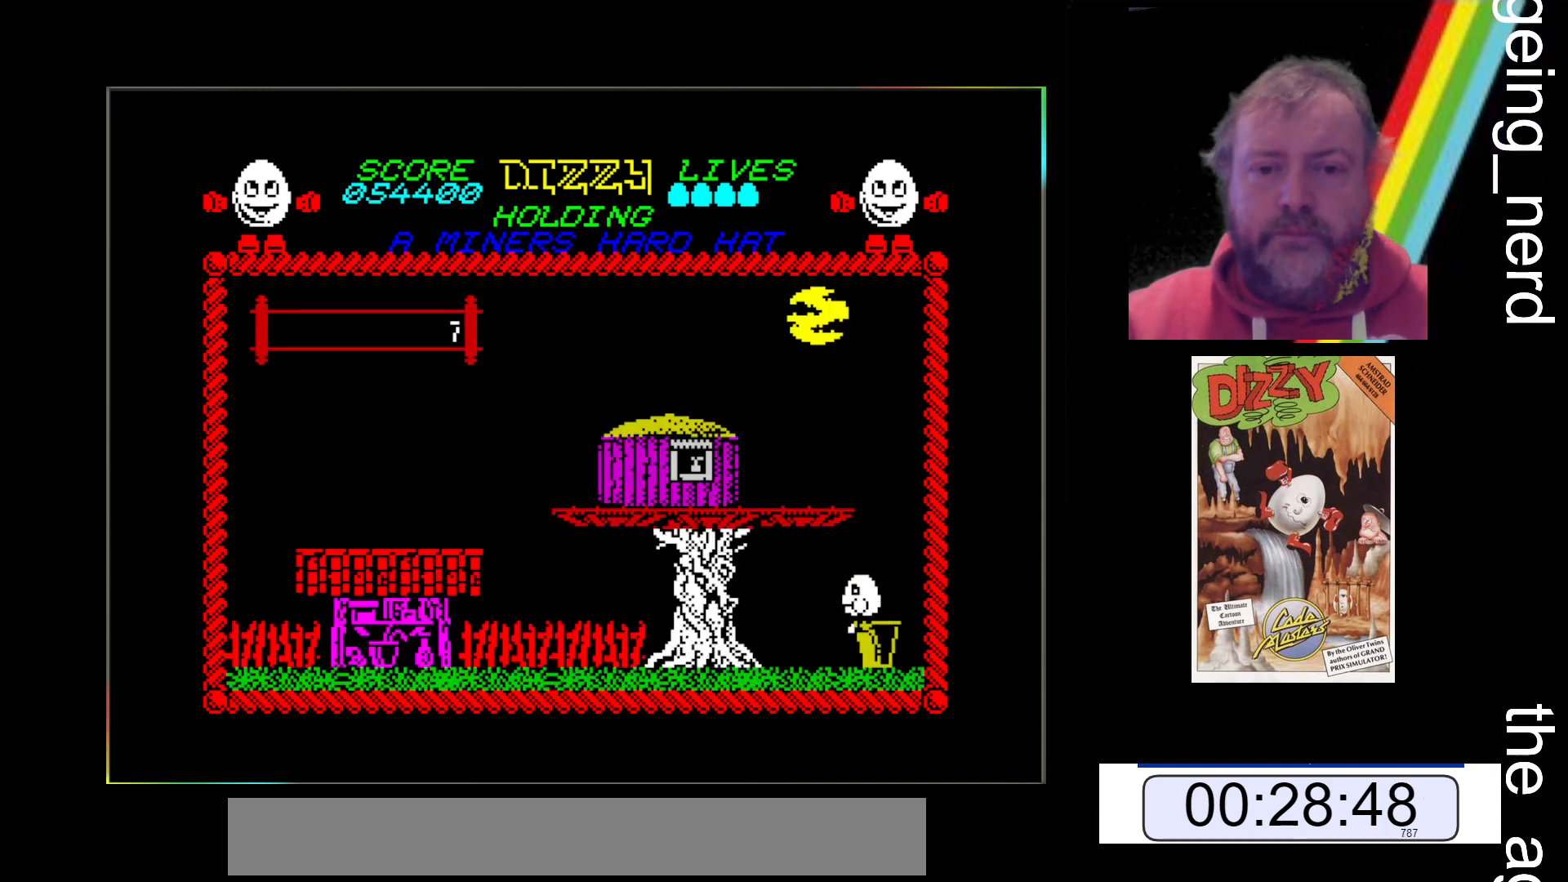
{"keys": ["z"], "events": []}
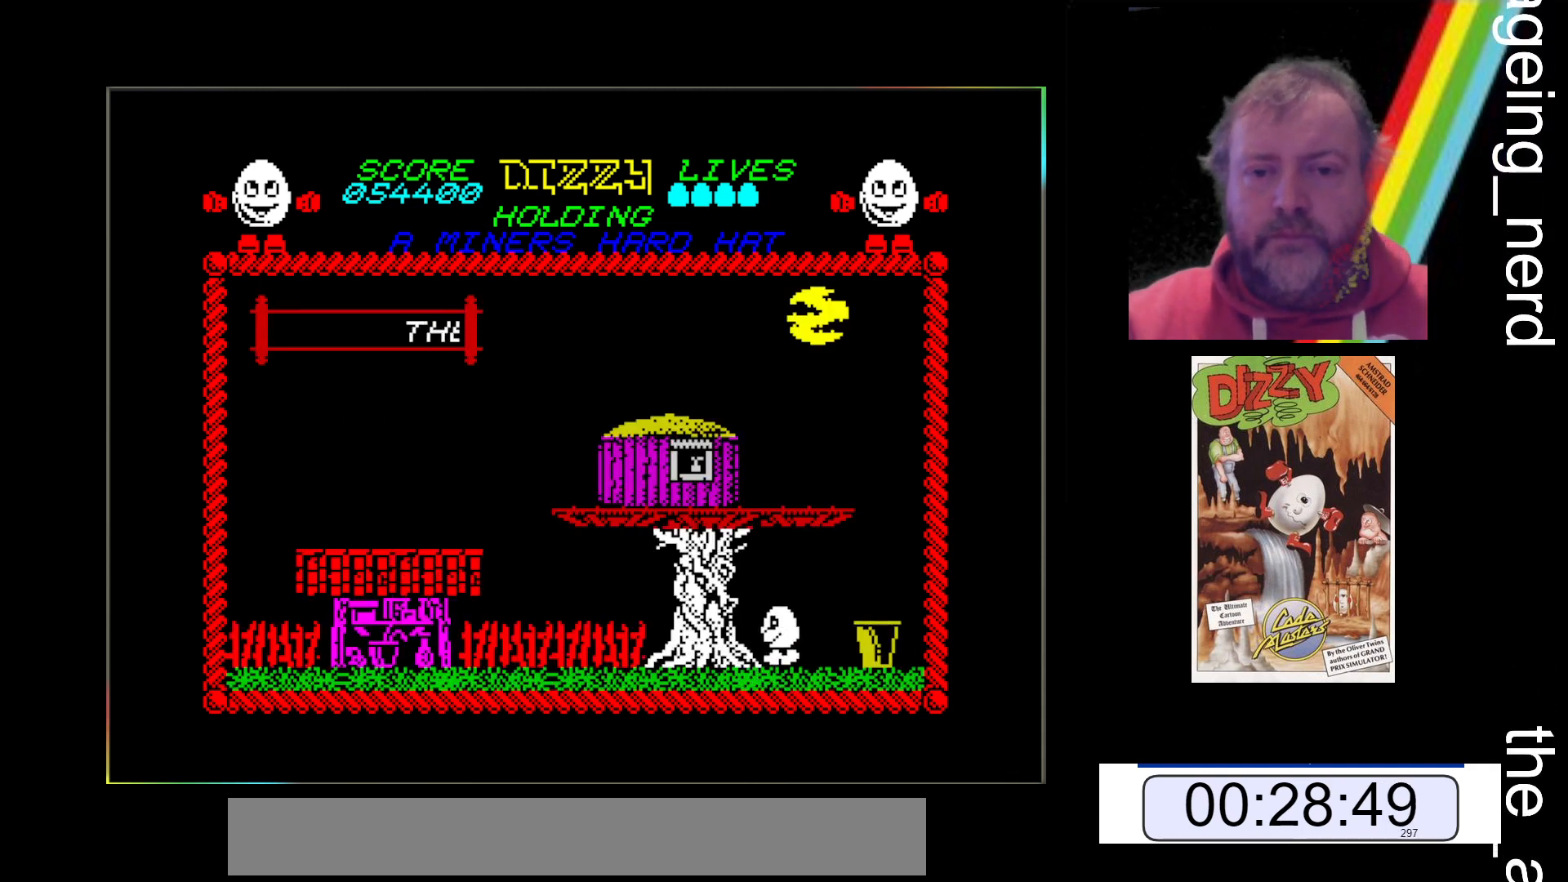
{"keys": ["z"], "events": []}
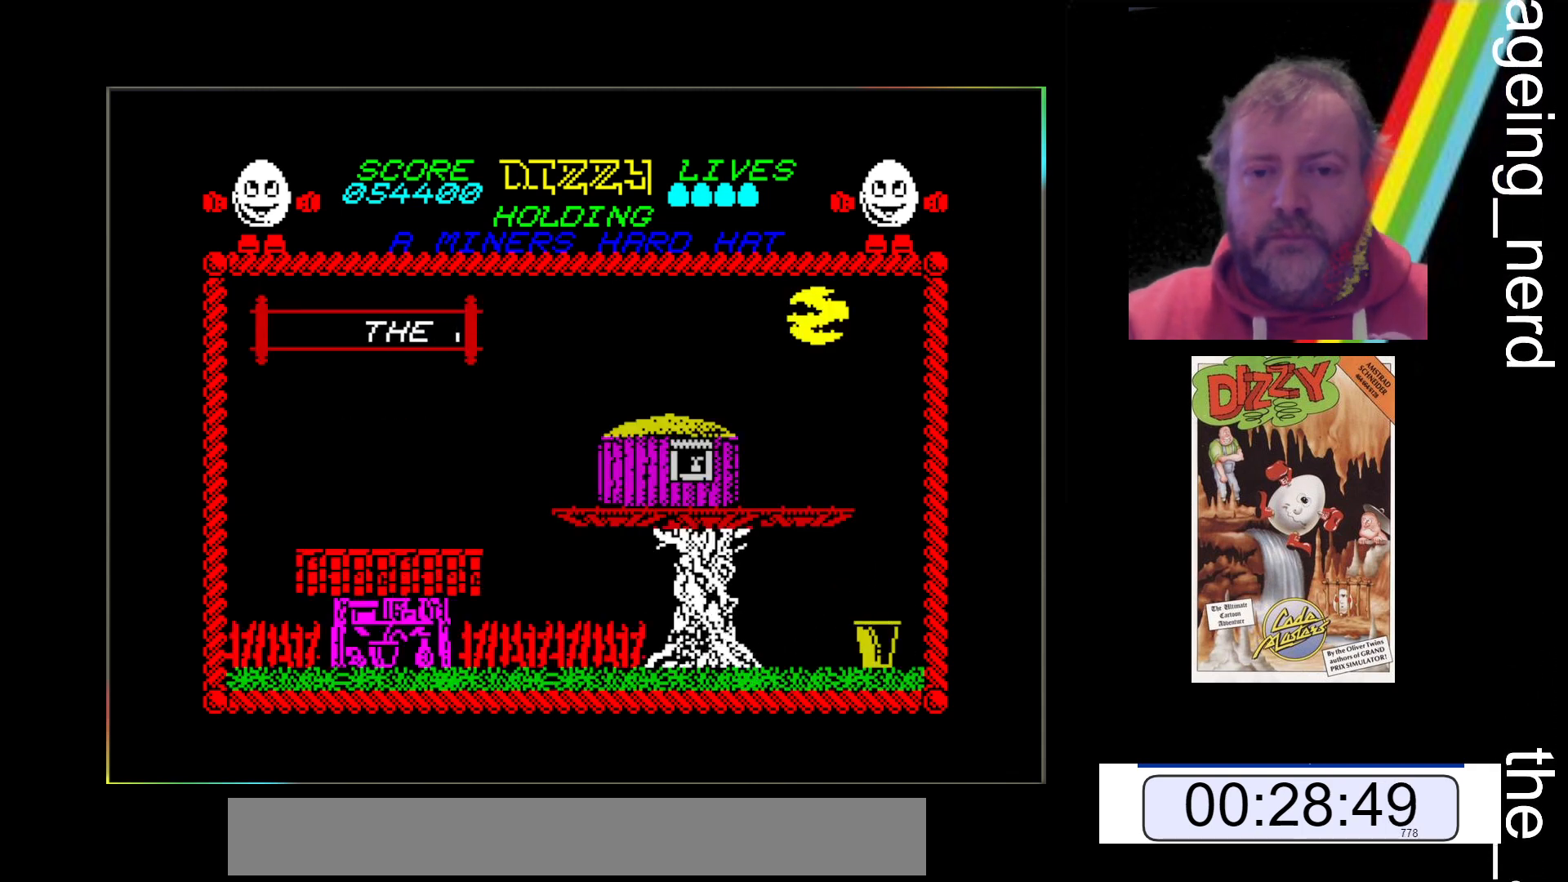
{"keys": ["z"], "events": []}
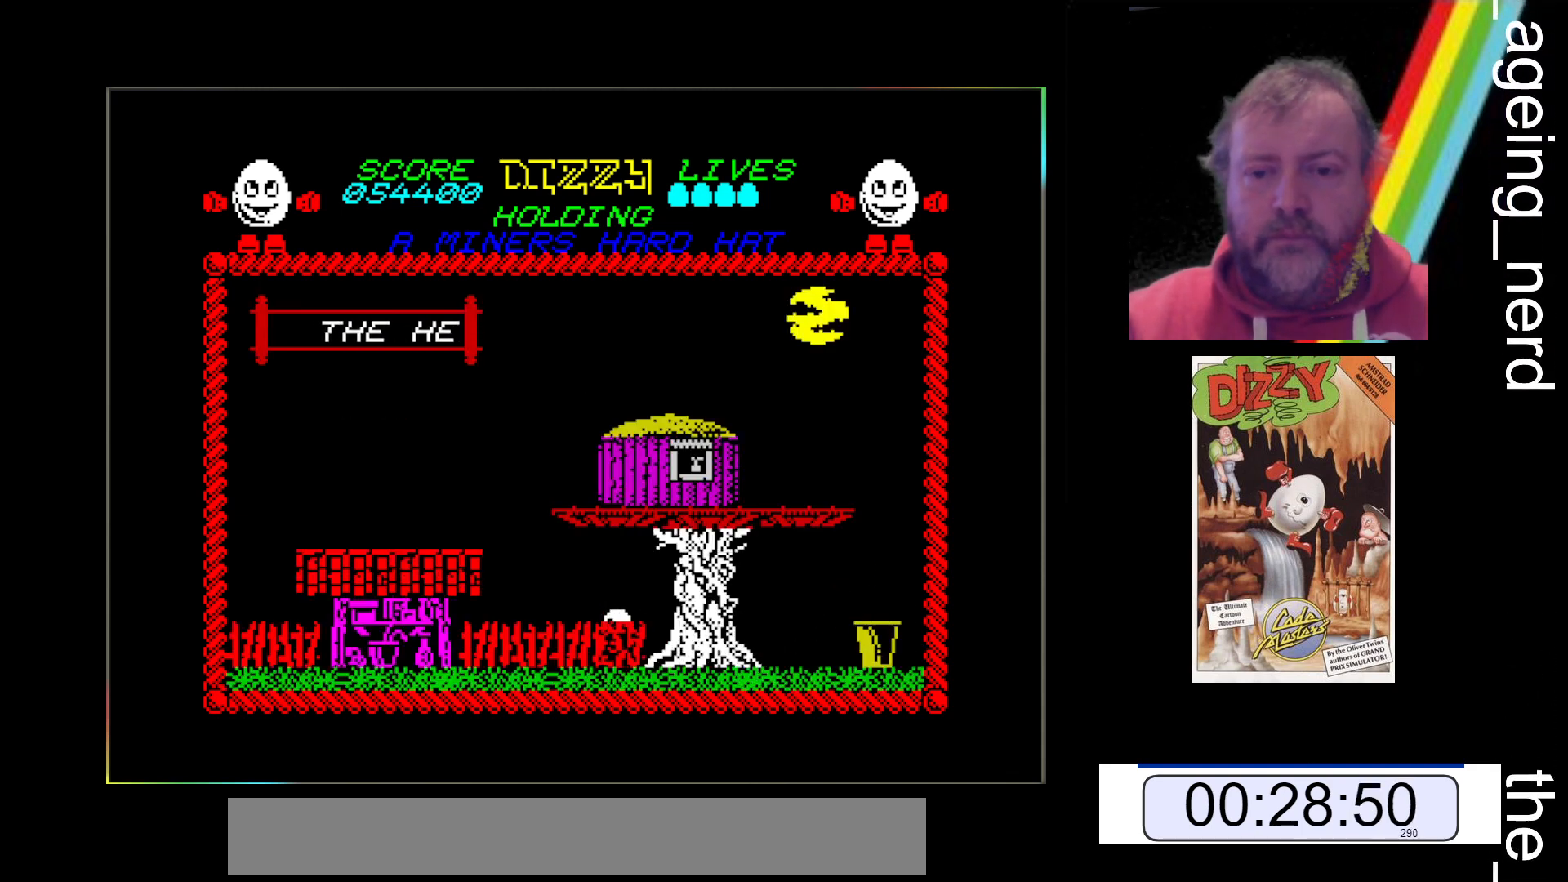
{"keys": ["z"], "events": []}
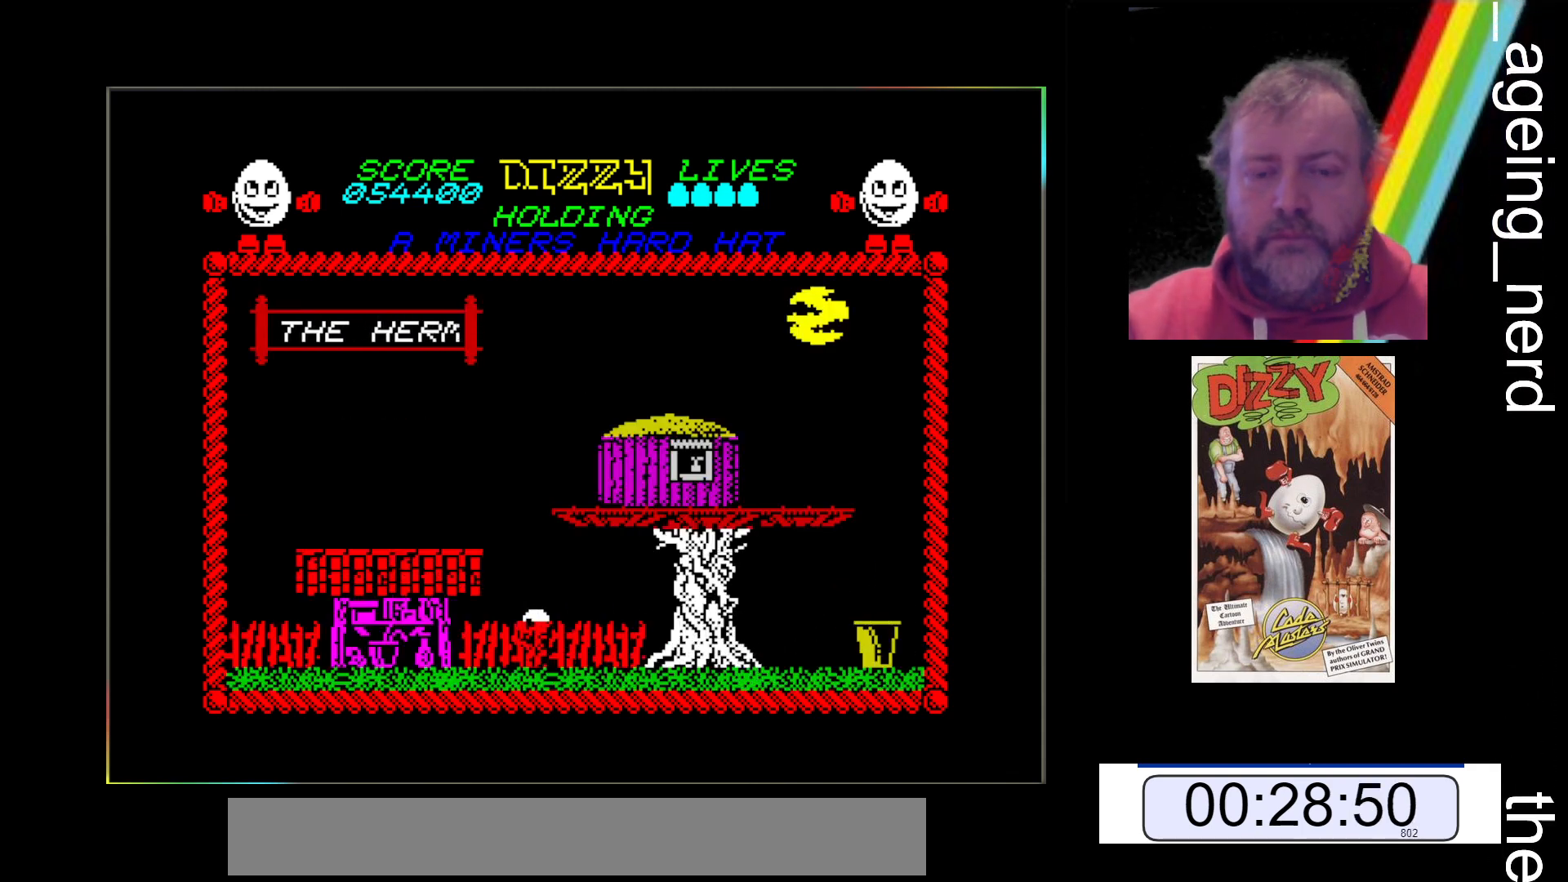
{"keys": ["z"], "events": []}
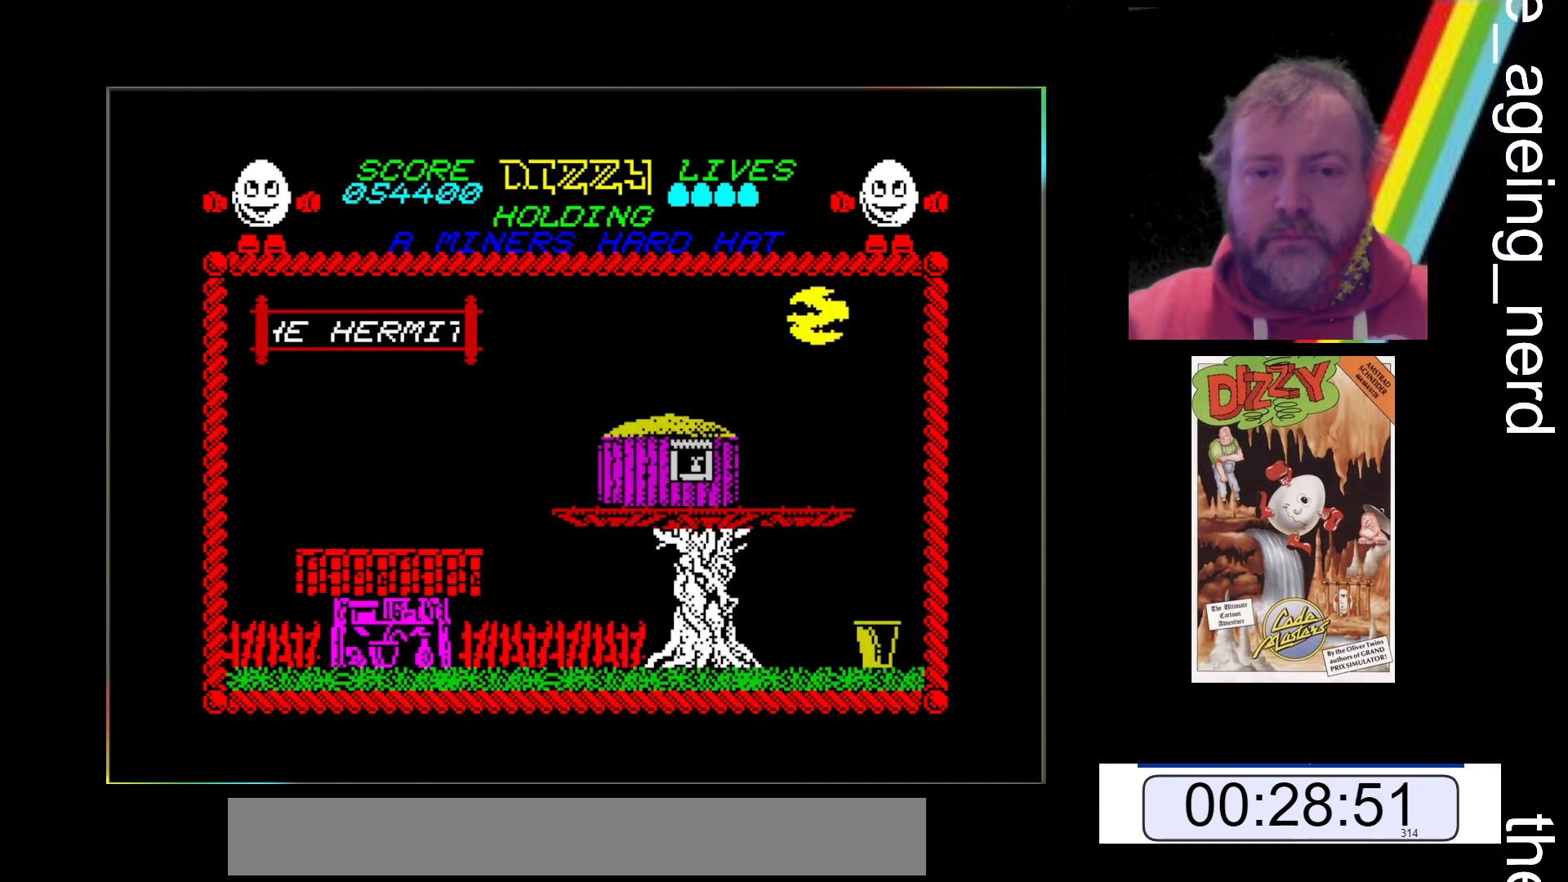
{"keys": ["z"], "events": []}
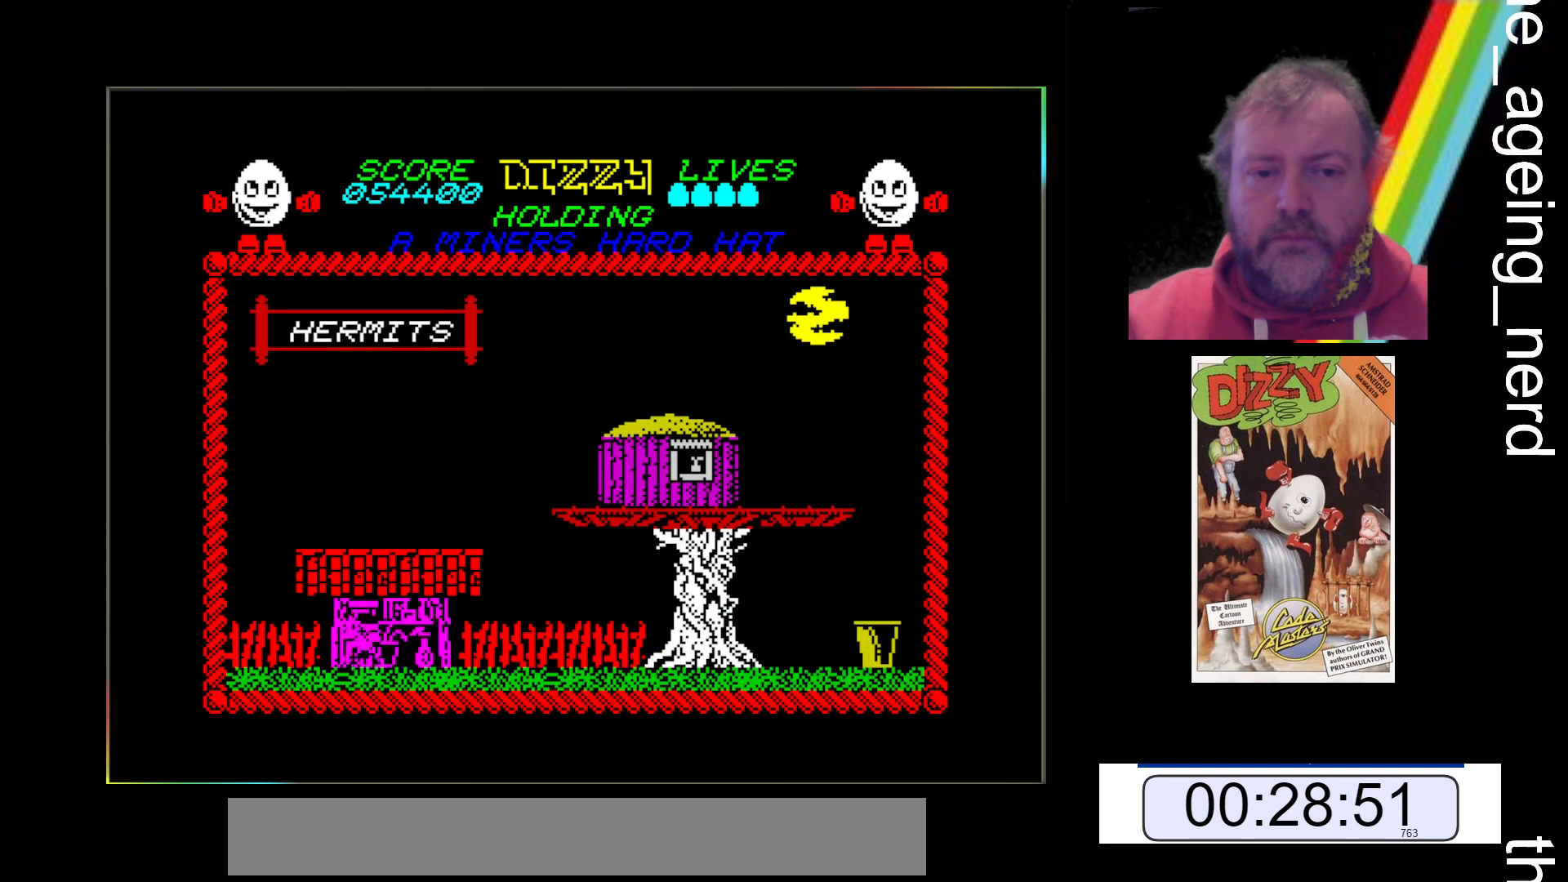
{"keys": ["z"], "events": []}
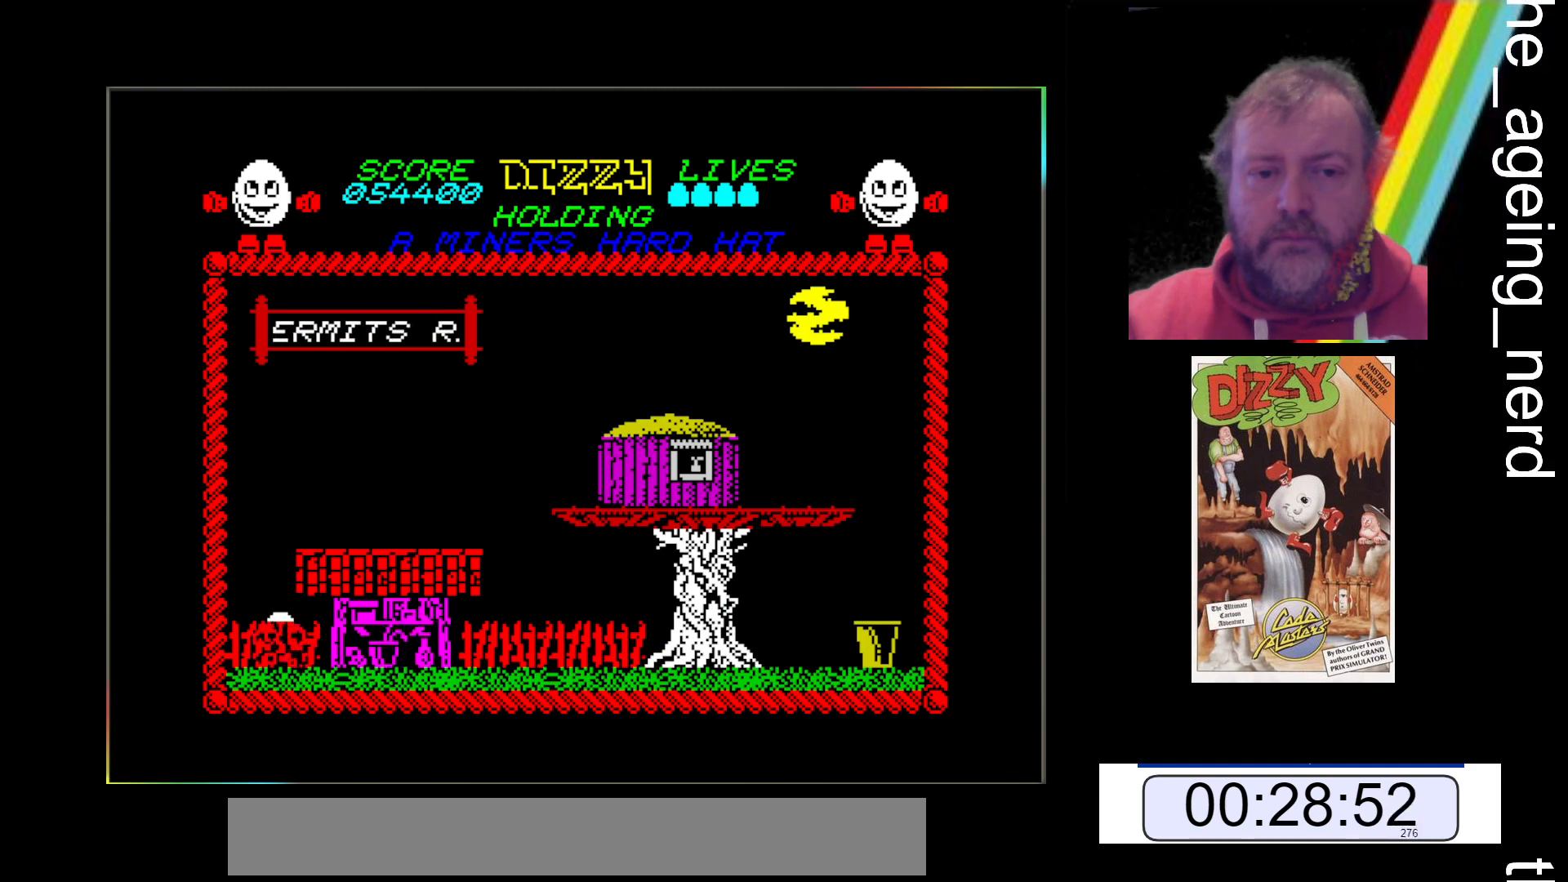
{"keys": ["z"], "events": []}
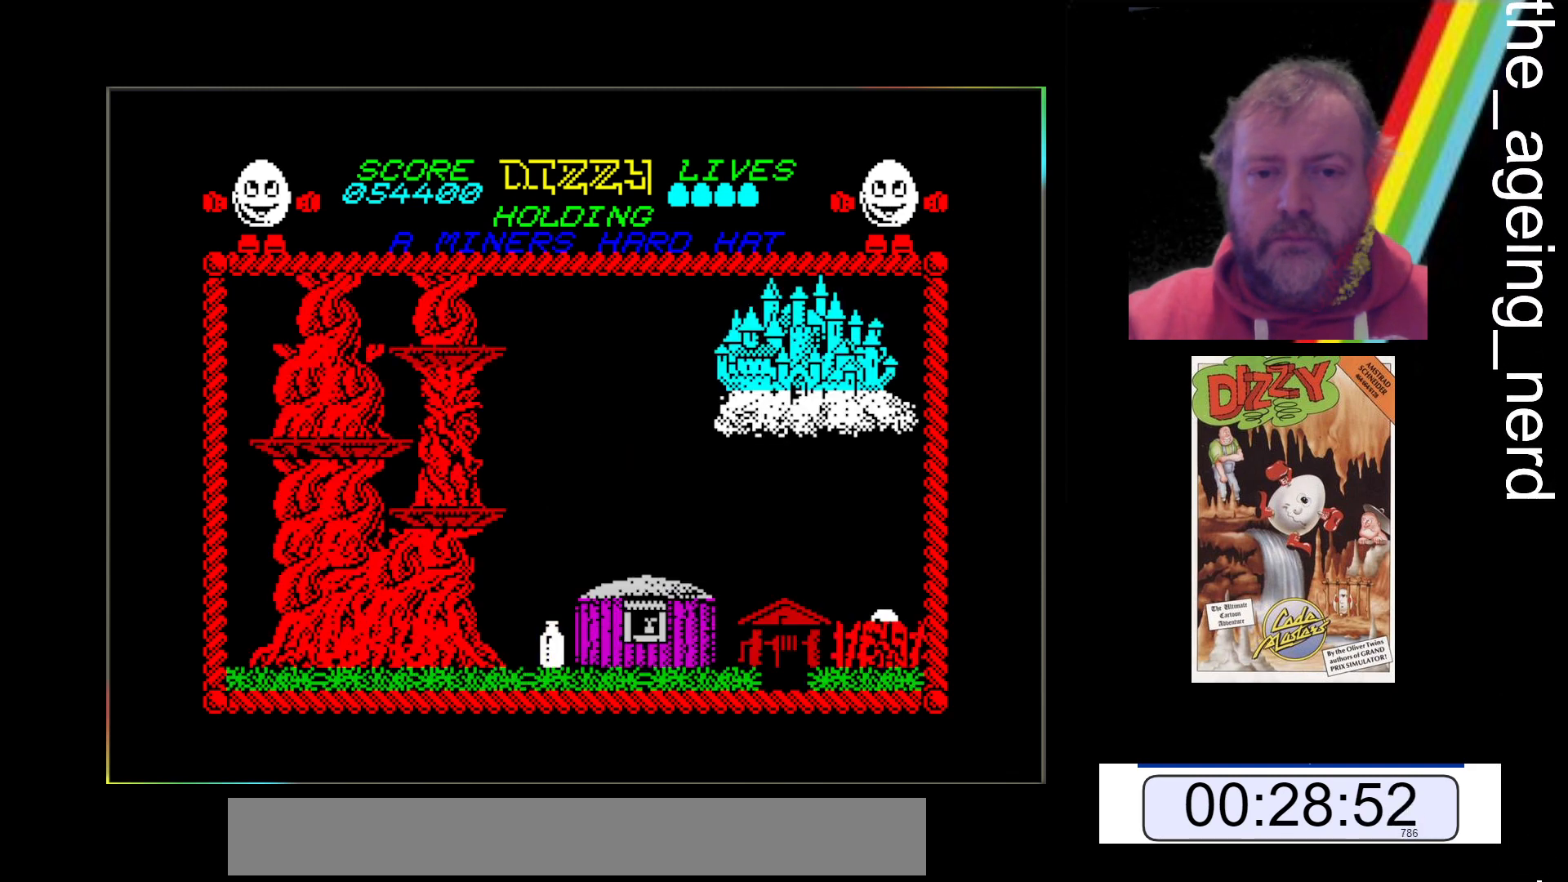
{"keys": ["space", "z"], "events": [[367, "space", "down"]]}
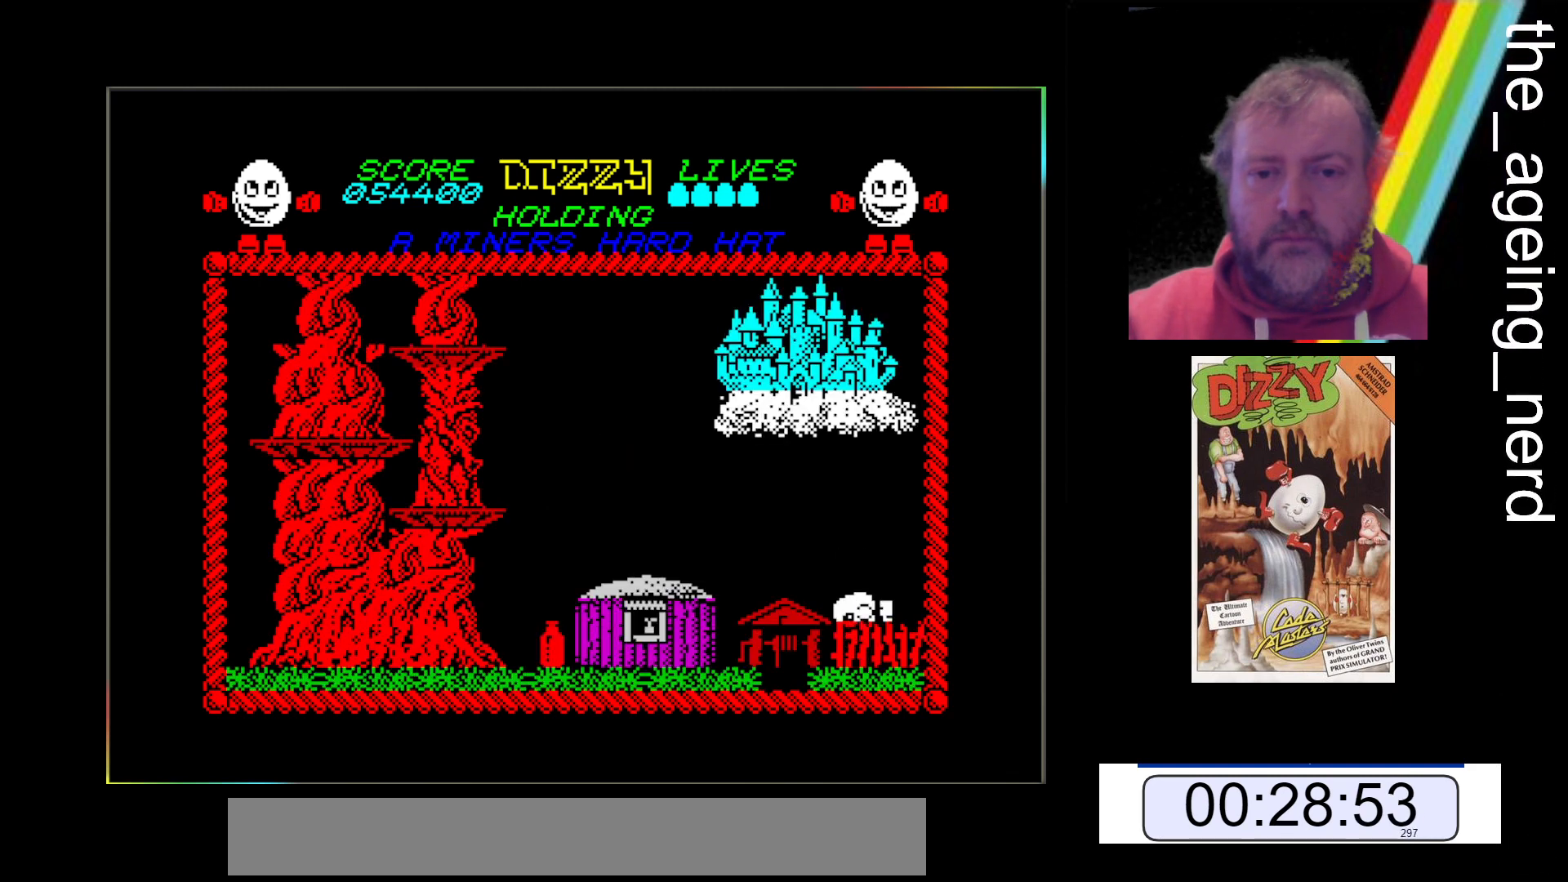
{"keys": ["z"], "events": [[233, "space", "up"]]}
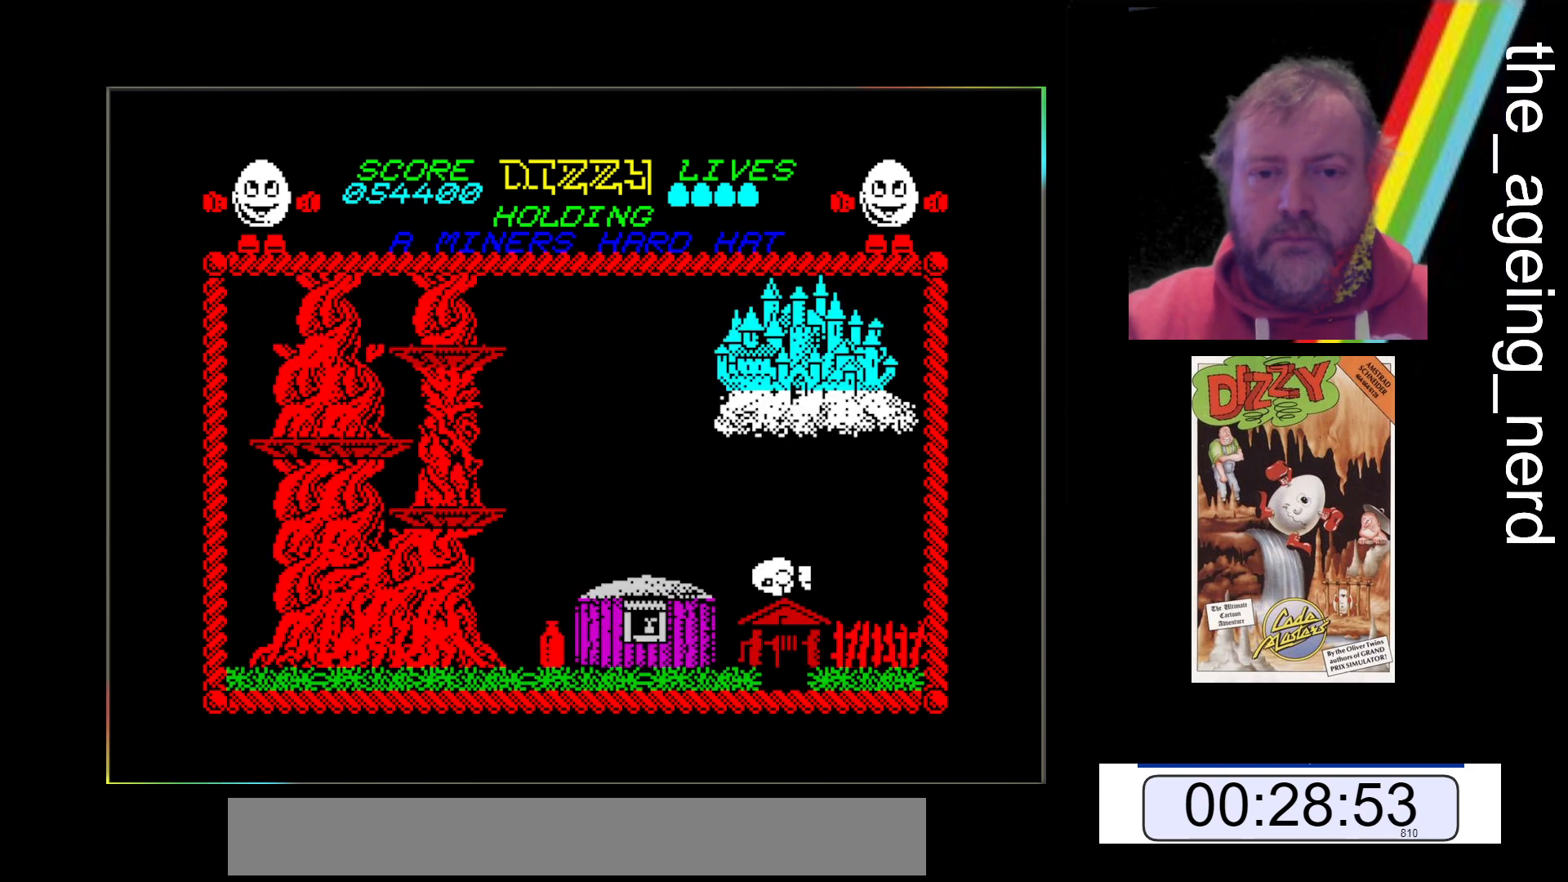
{"keys": ["space", "z"], "events": [[167, "space", "down"]]}
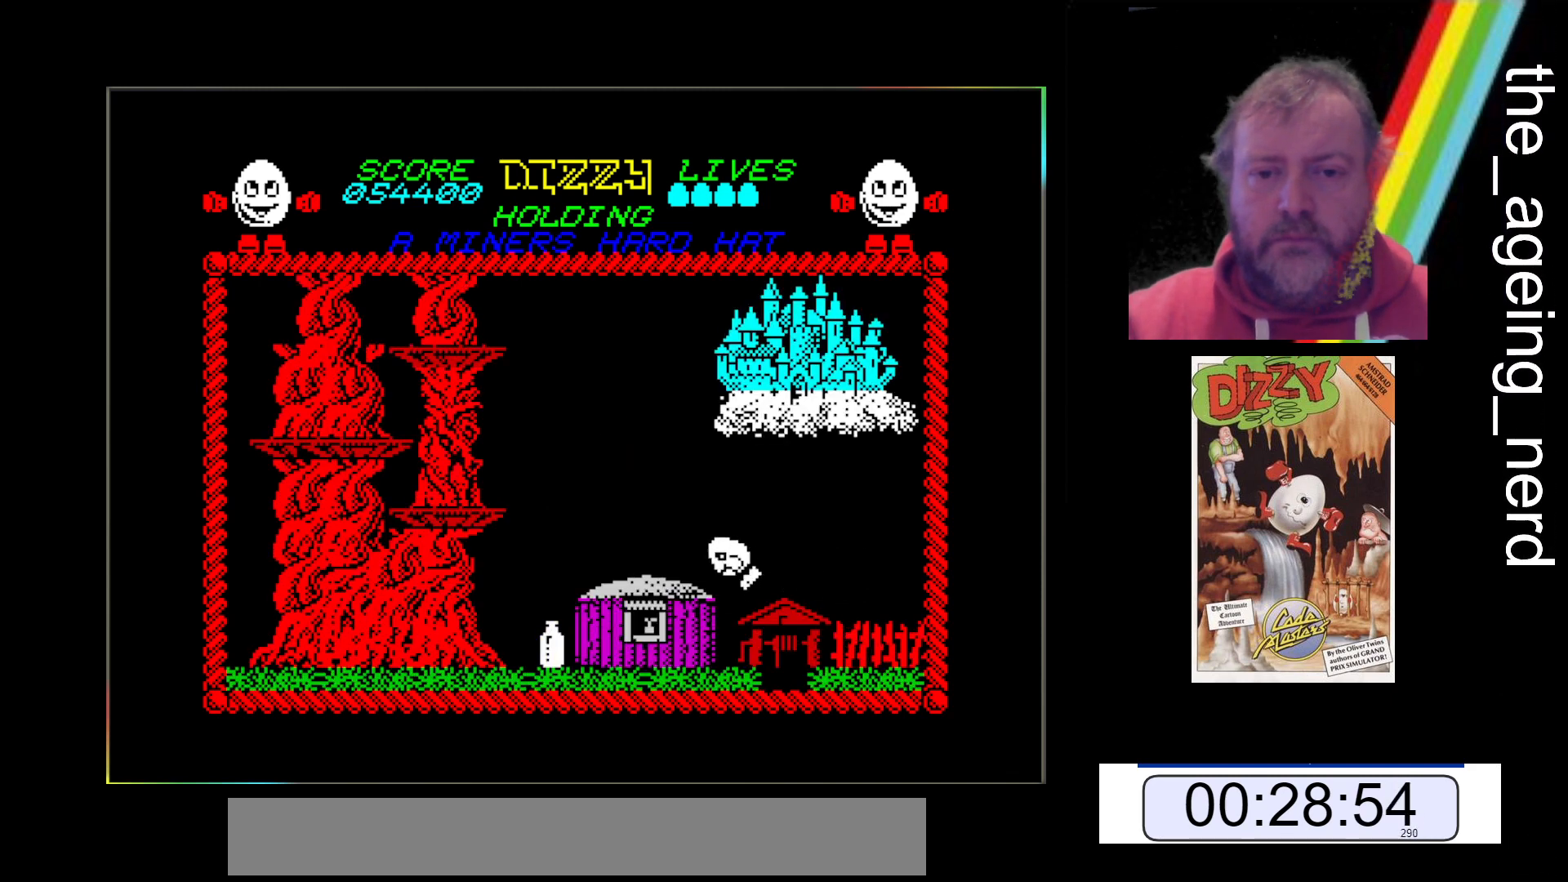
{"keys": ["z"], "events": [[400, "space", "up"]]}
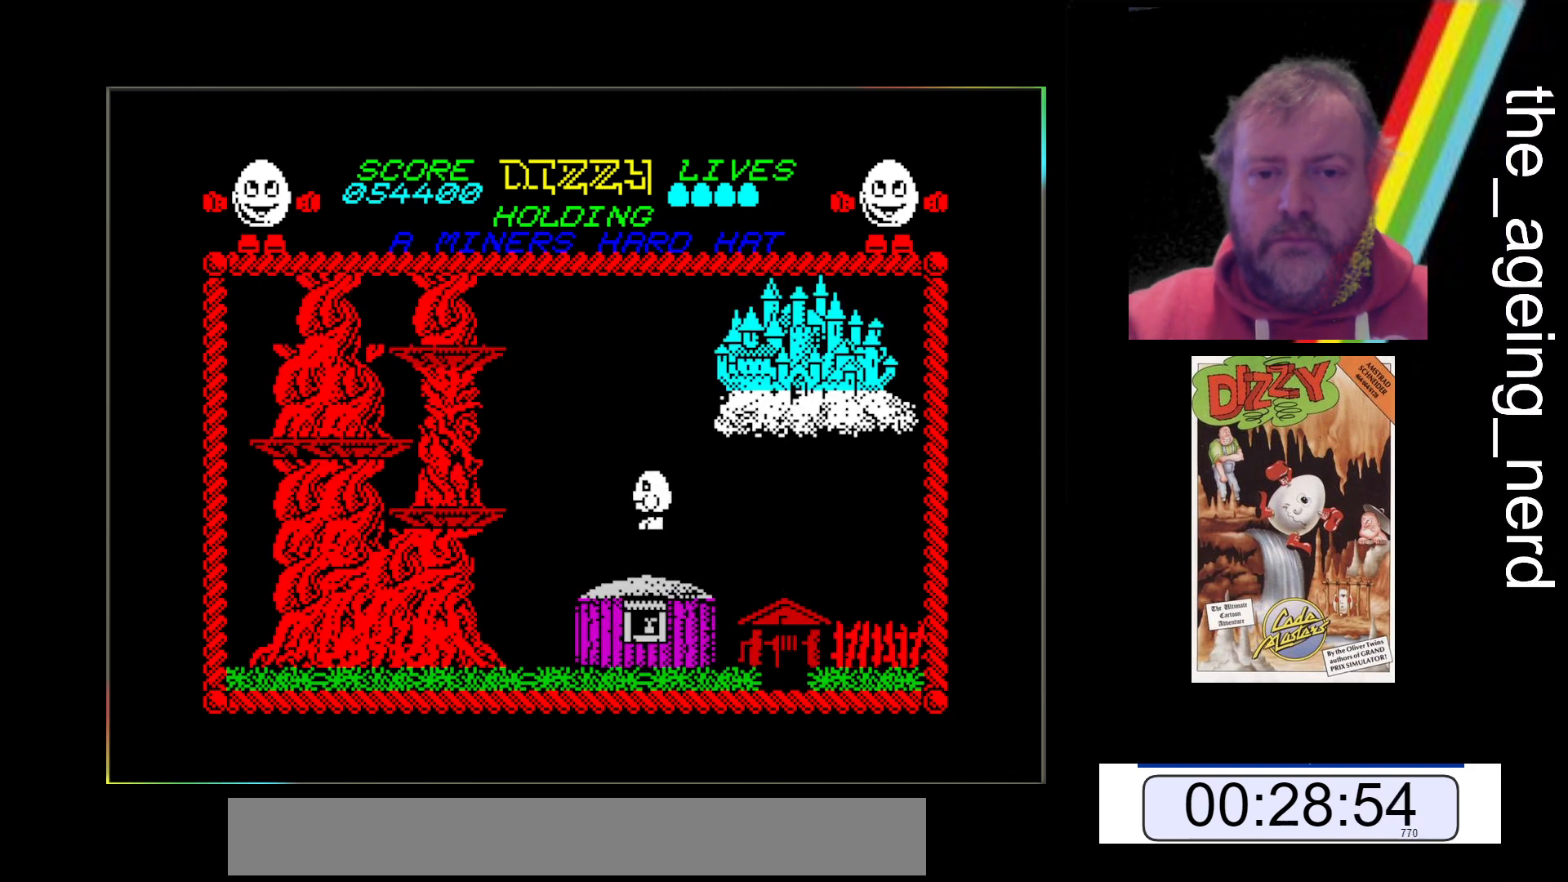
{"keys": ["z"], "events": []}
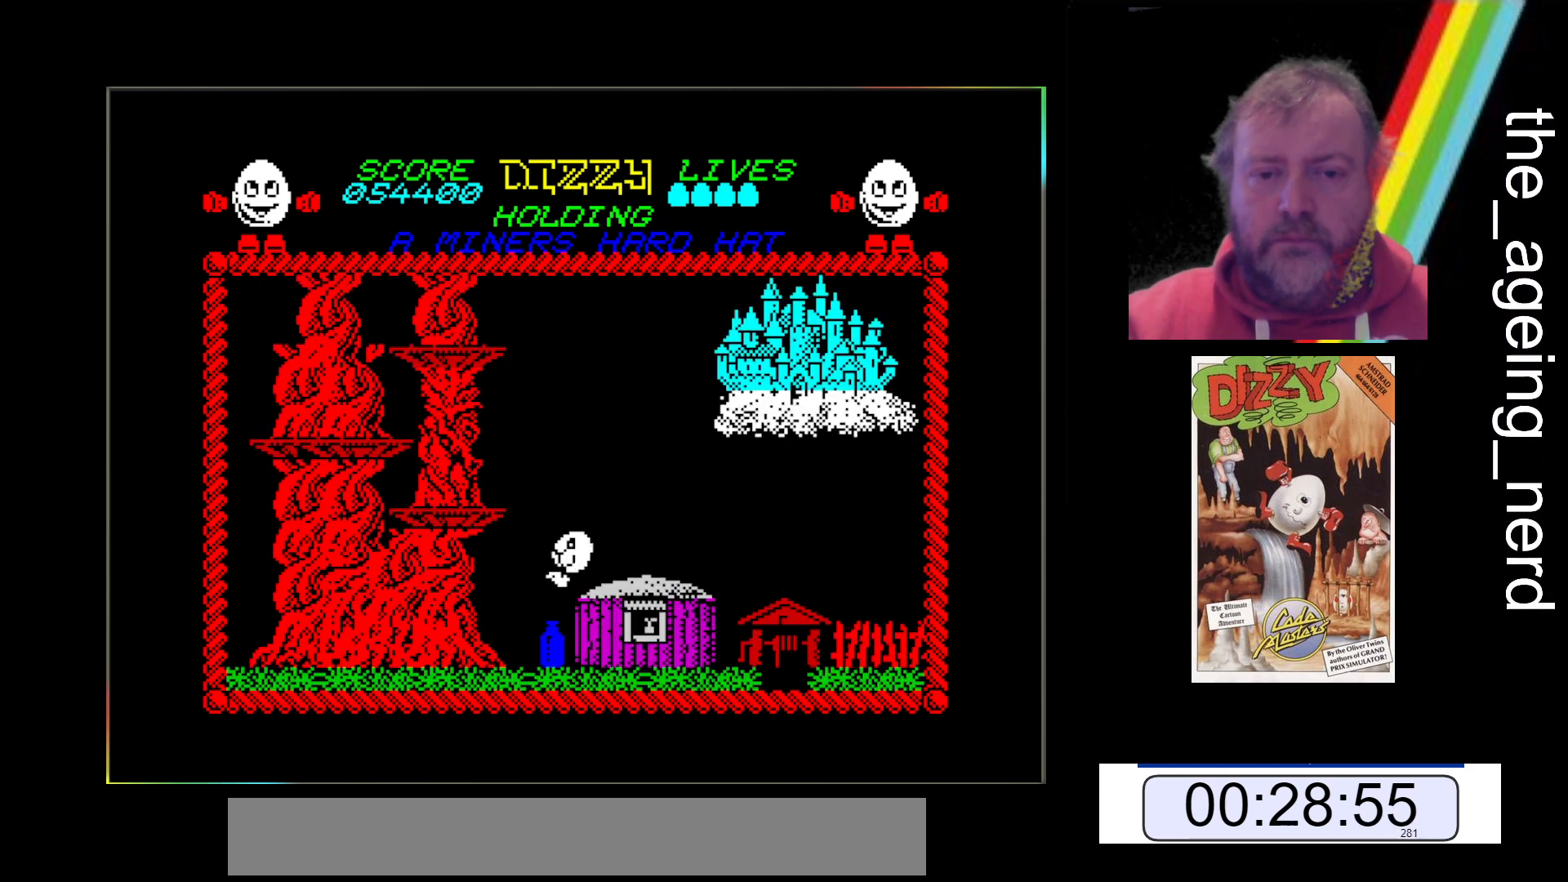
{"keys": ["z"], "events": []}
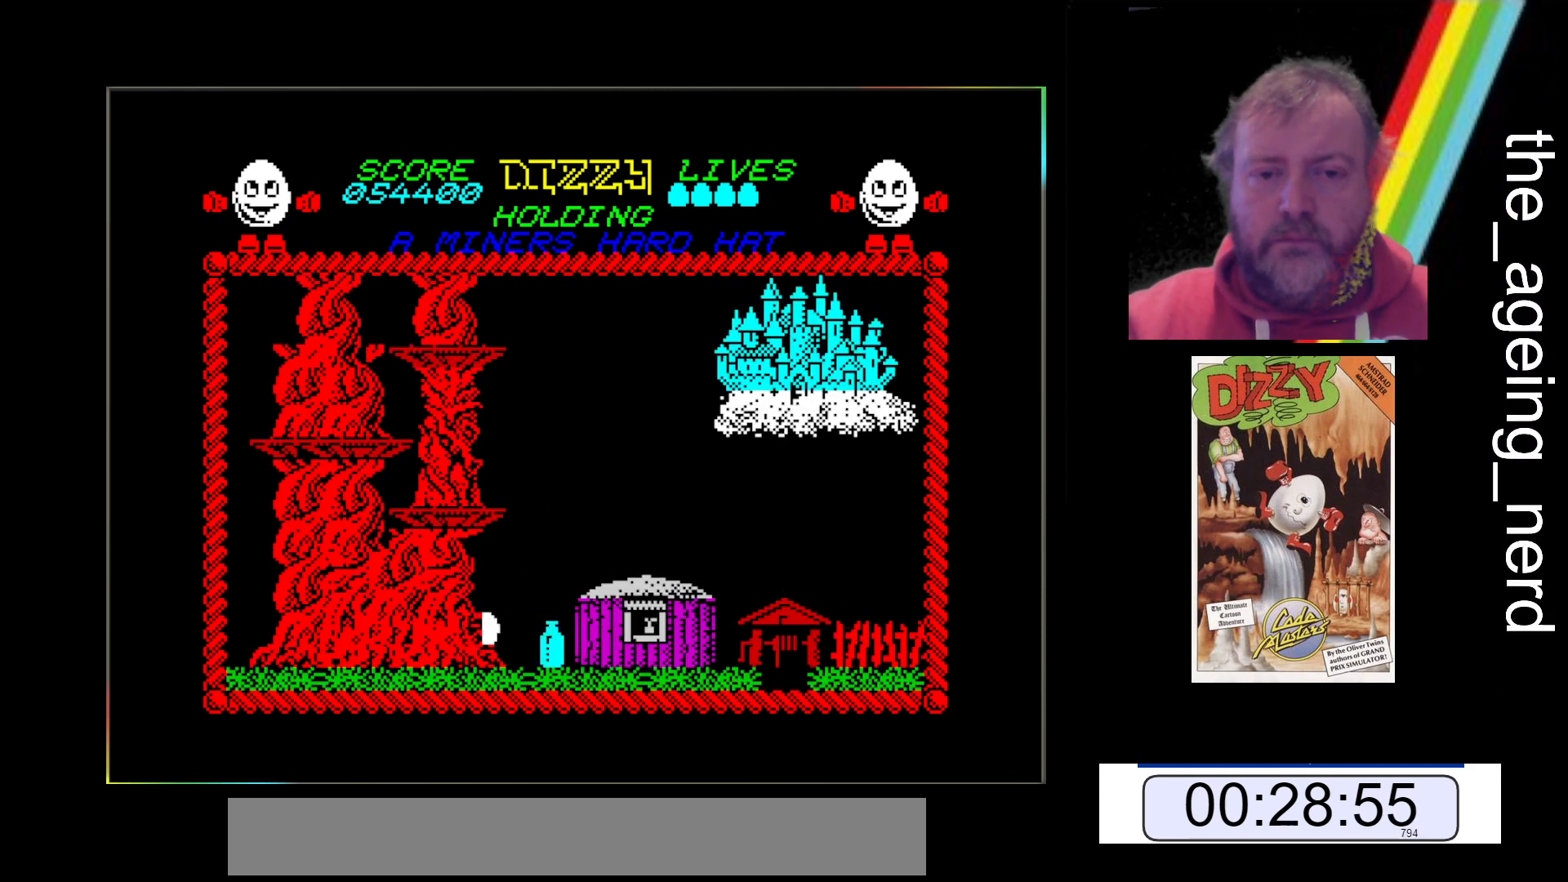
{"keys": ["z"], "events": []}
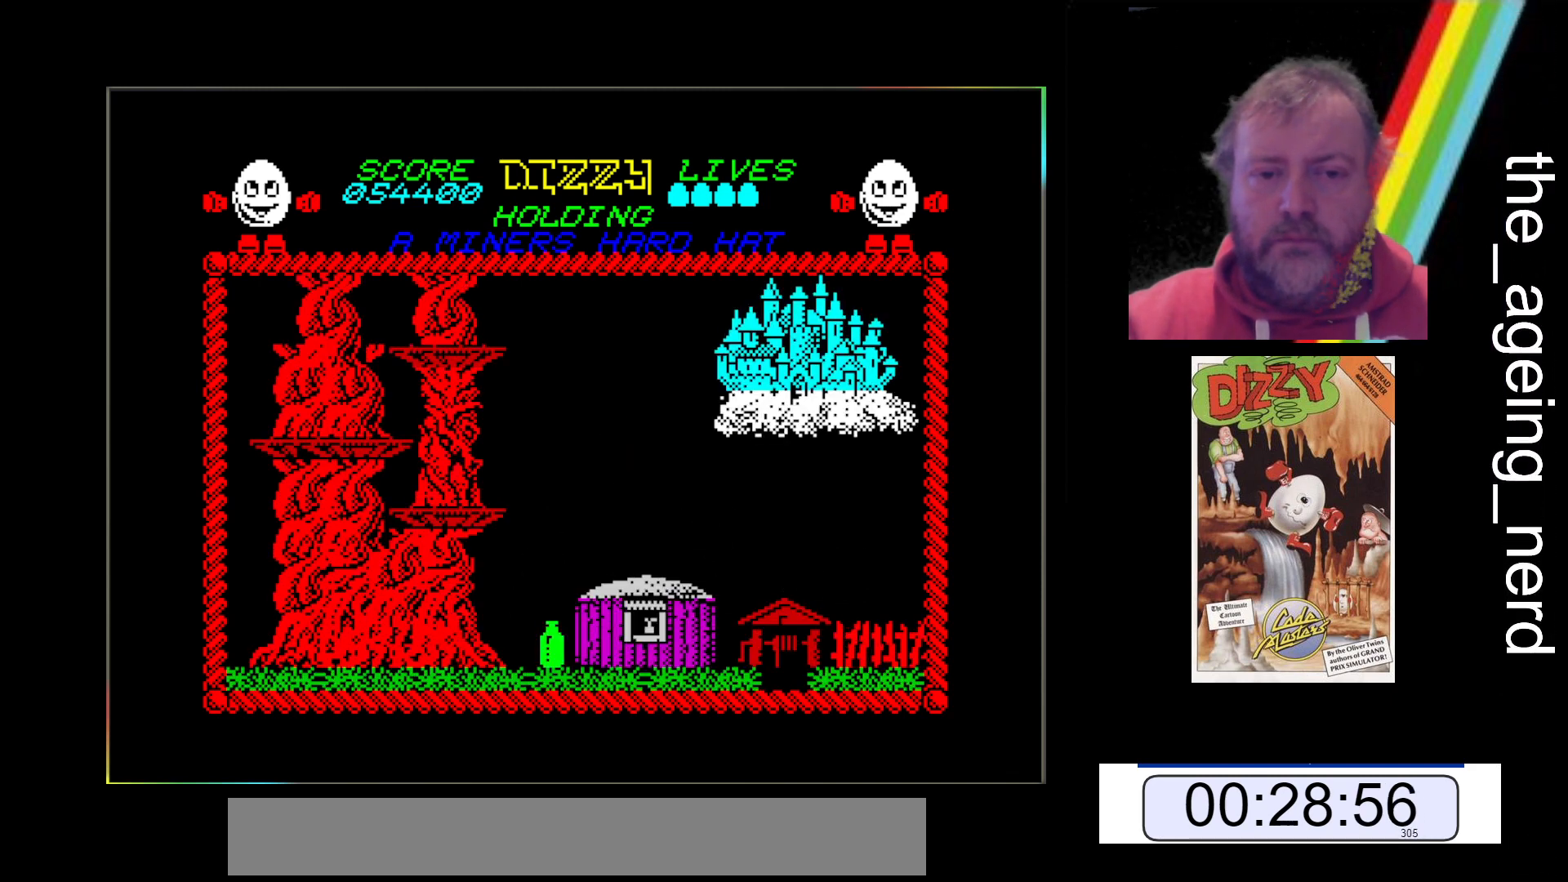
{"keys": ["z"], "events": []}
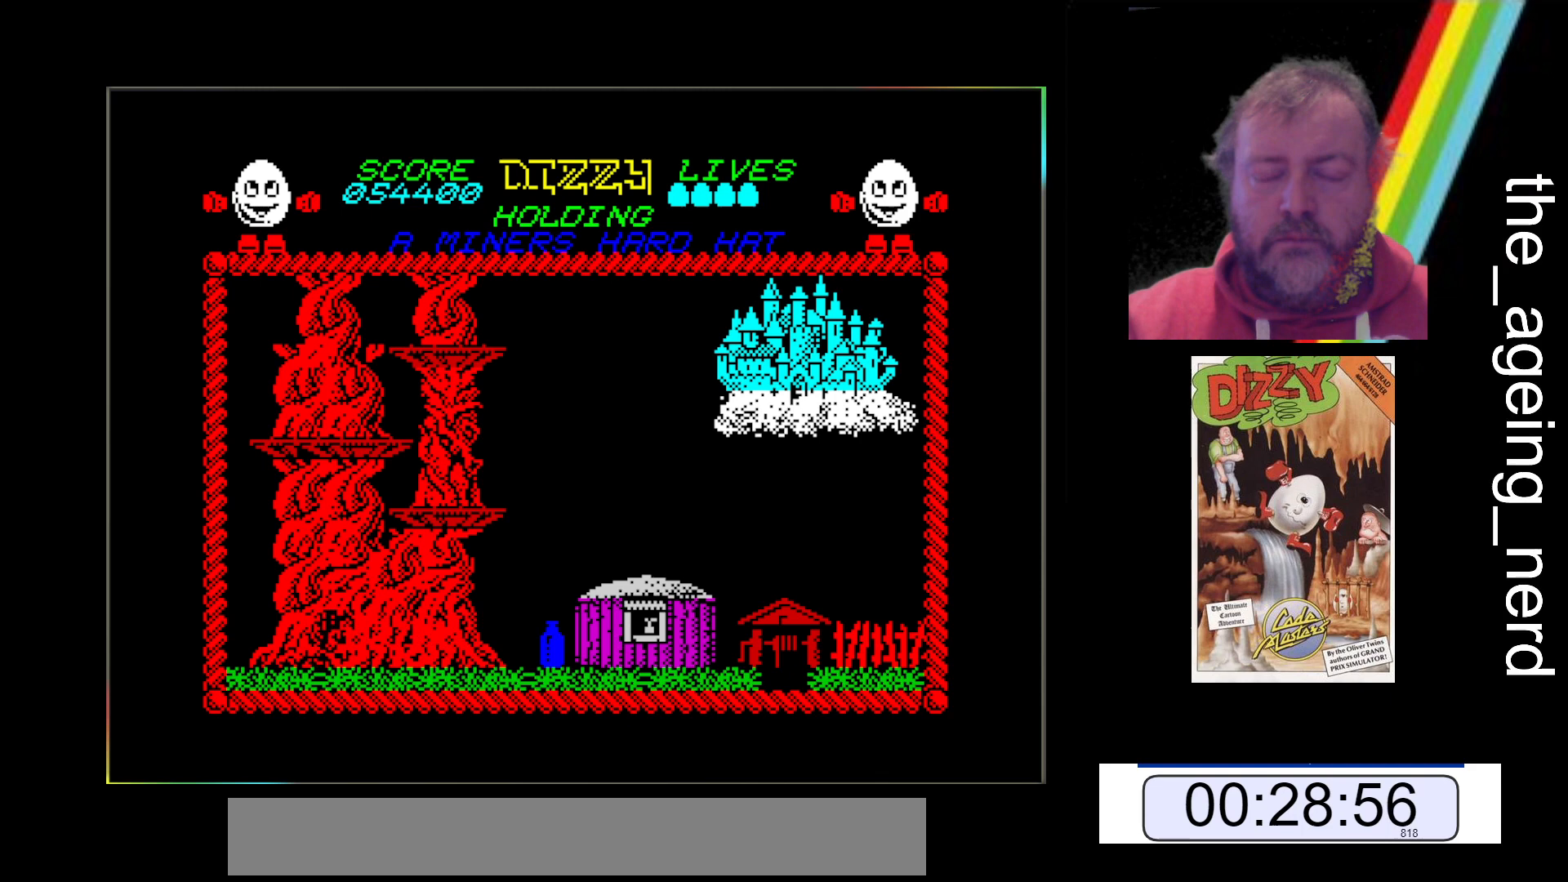
{"keys": ["z"], "events": []}
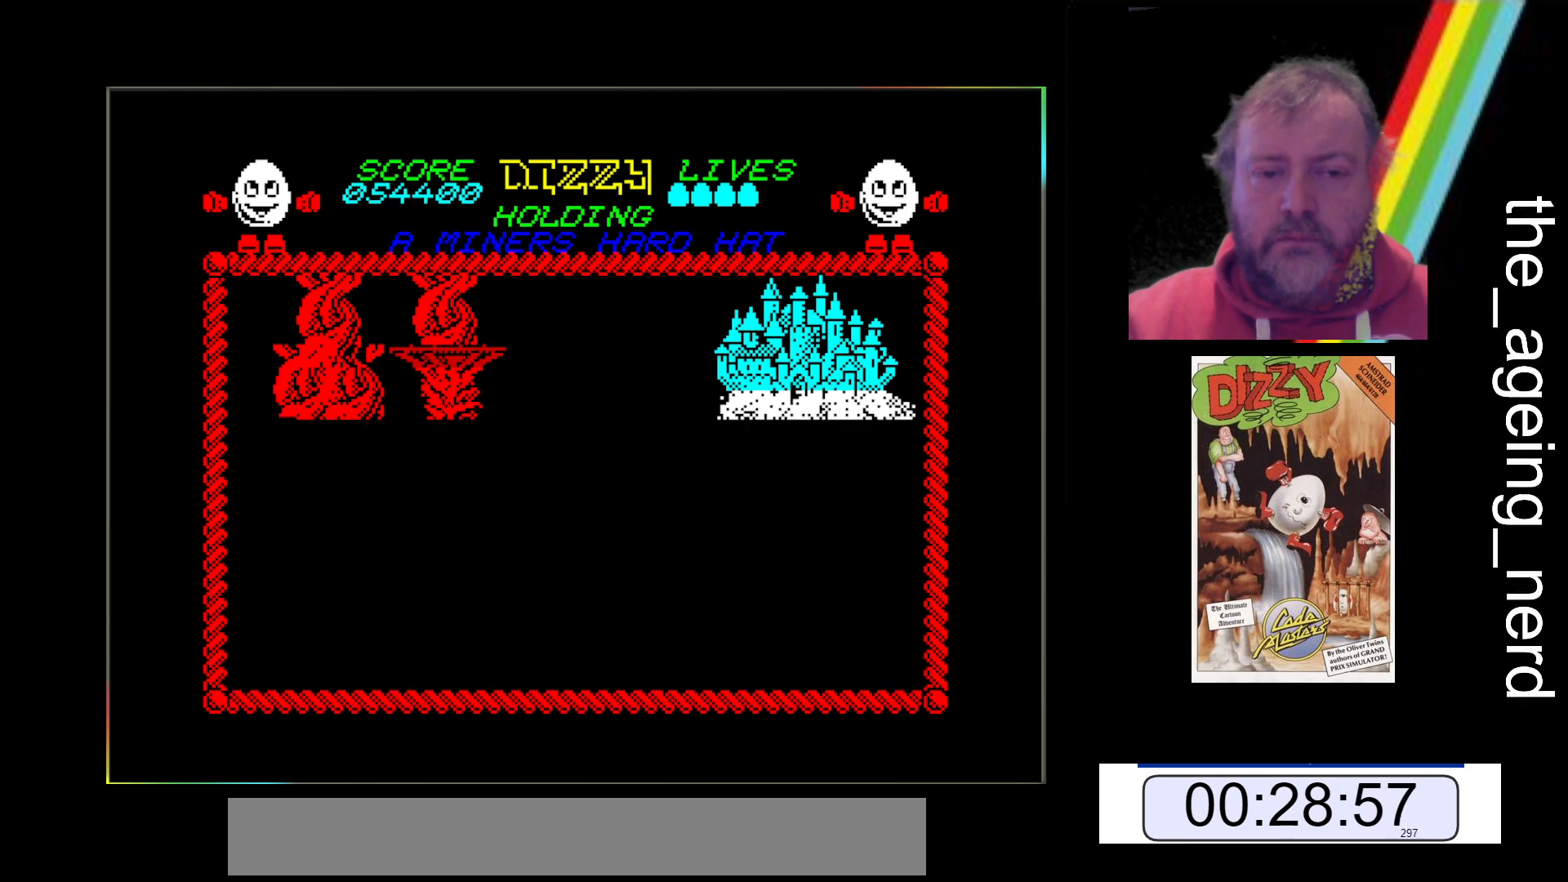
{"keys": ["z"], "events": []}
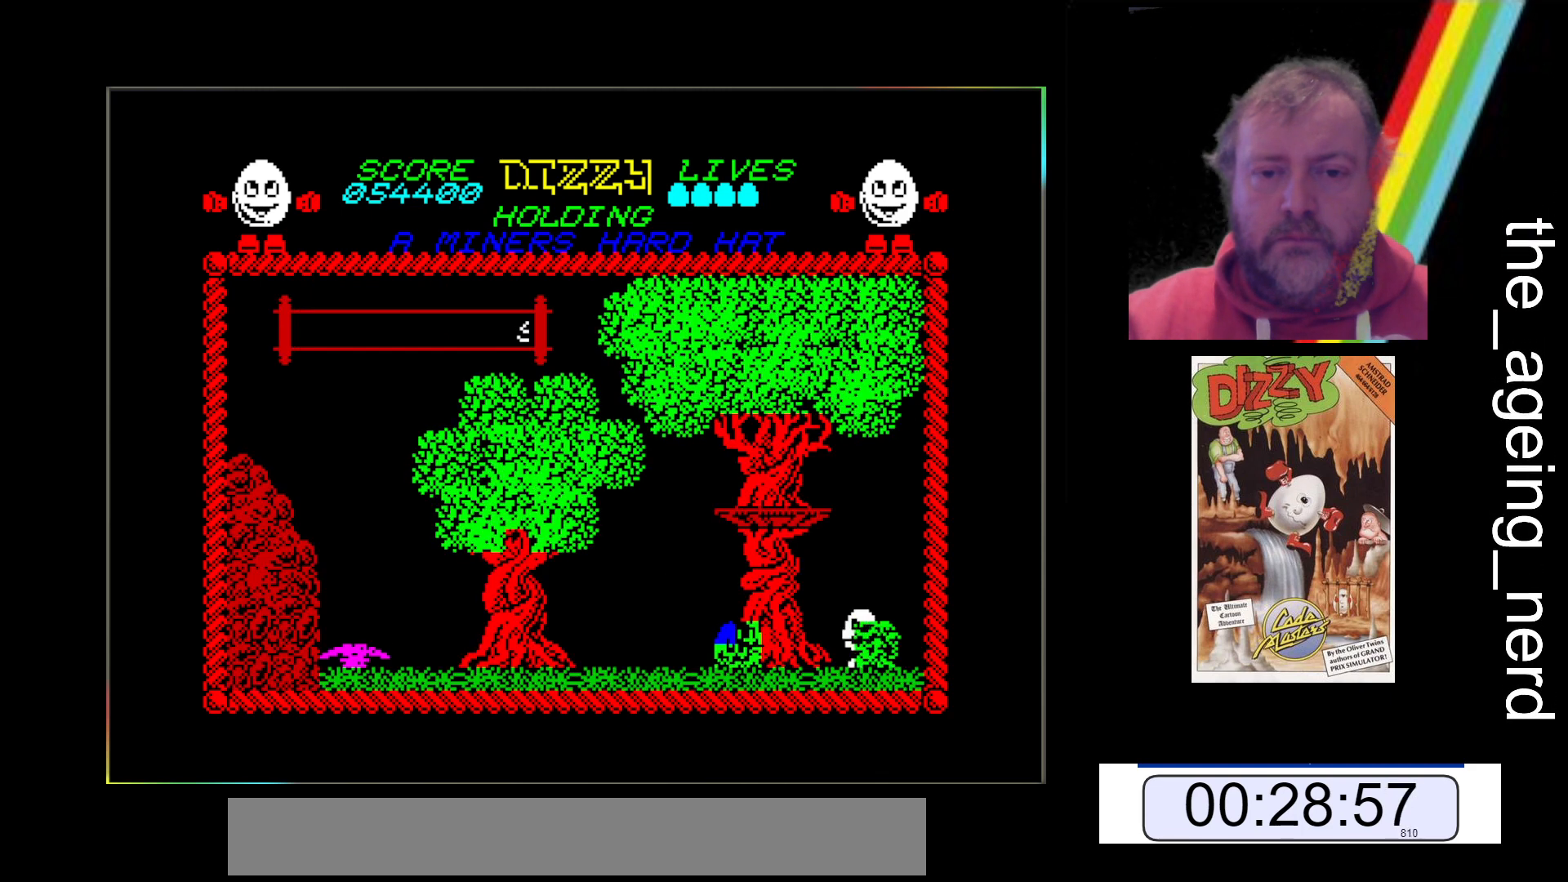
{"keys": ["z"], "events": []}
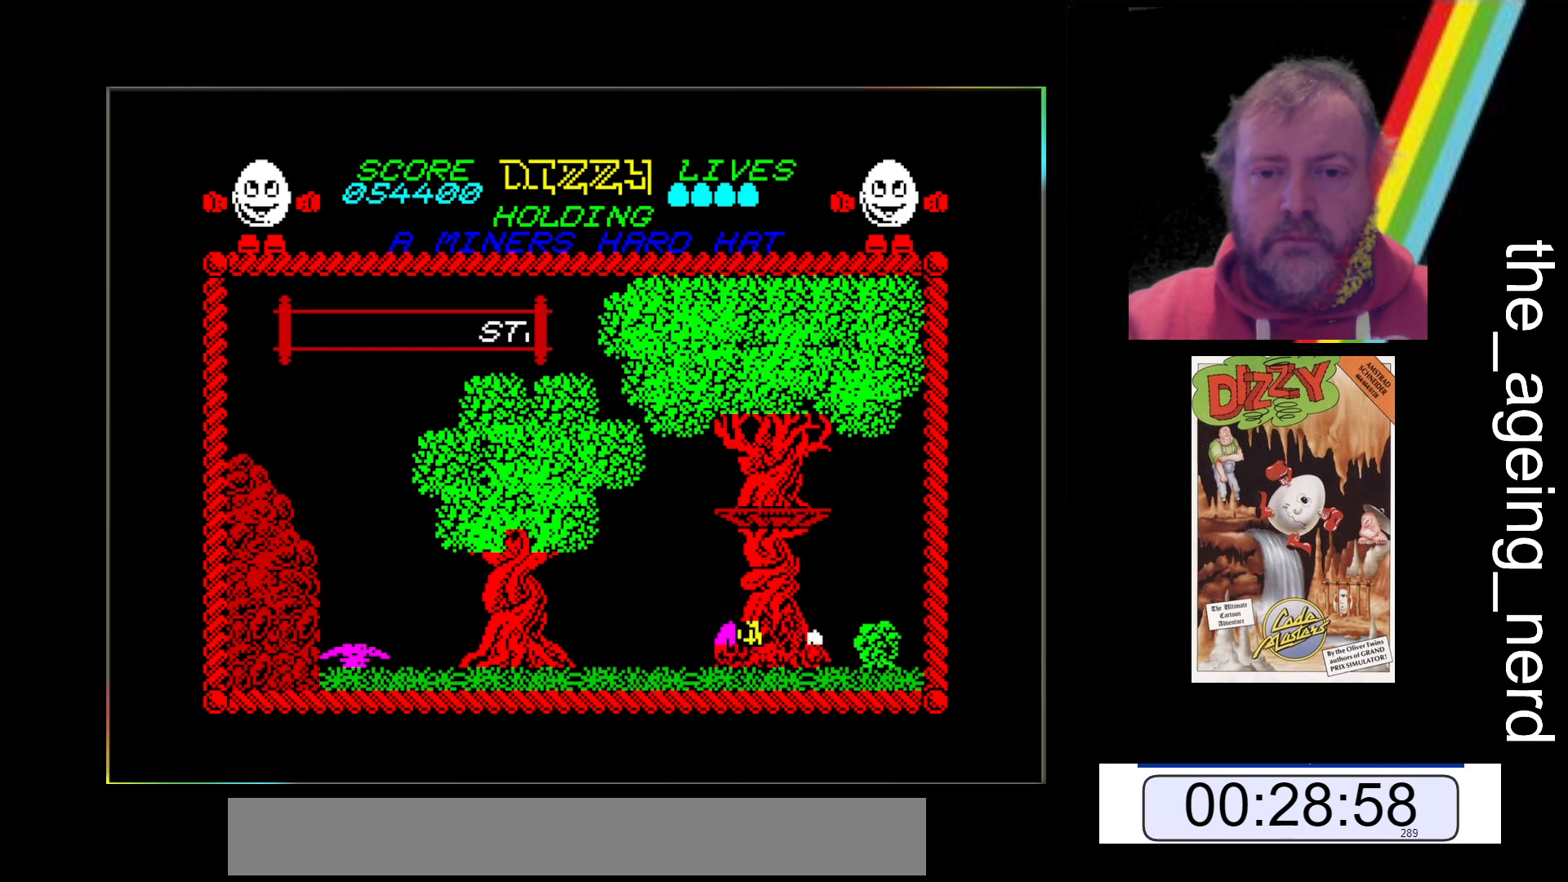
{"keys": ["z"], "events": []}
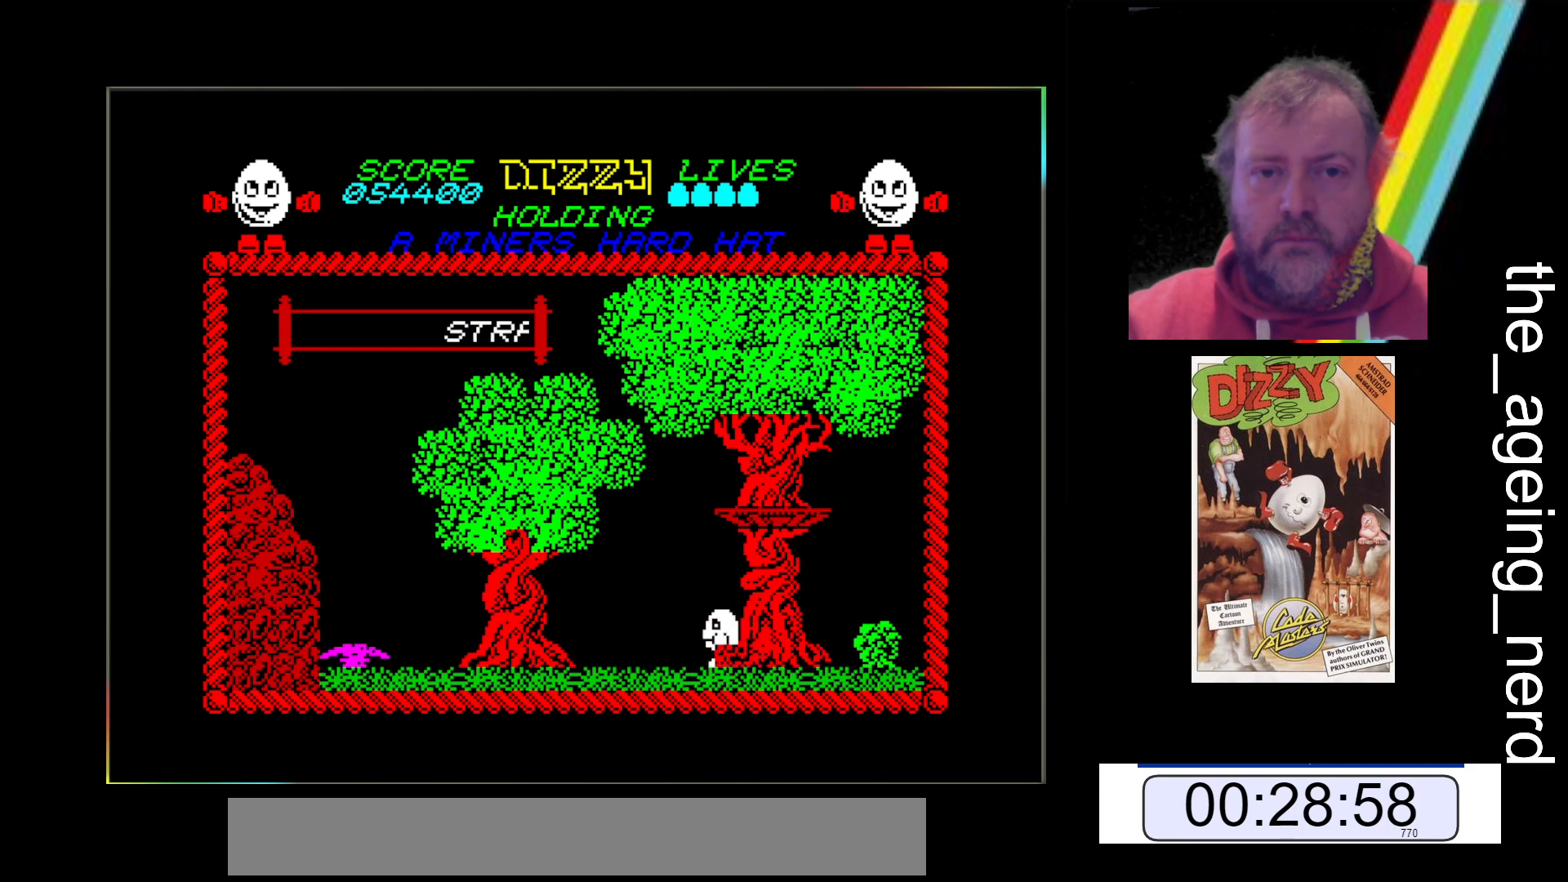
{"keys": ["z"], "events": []}
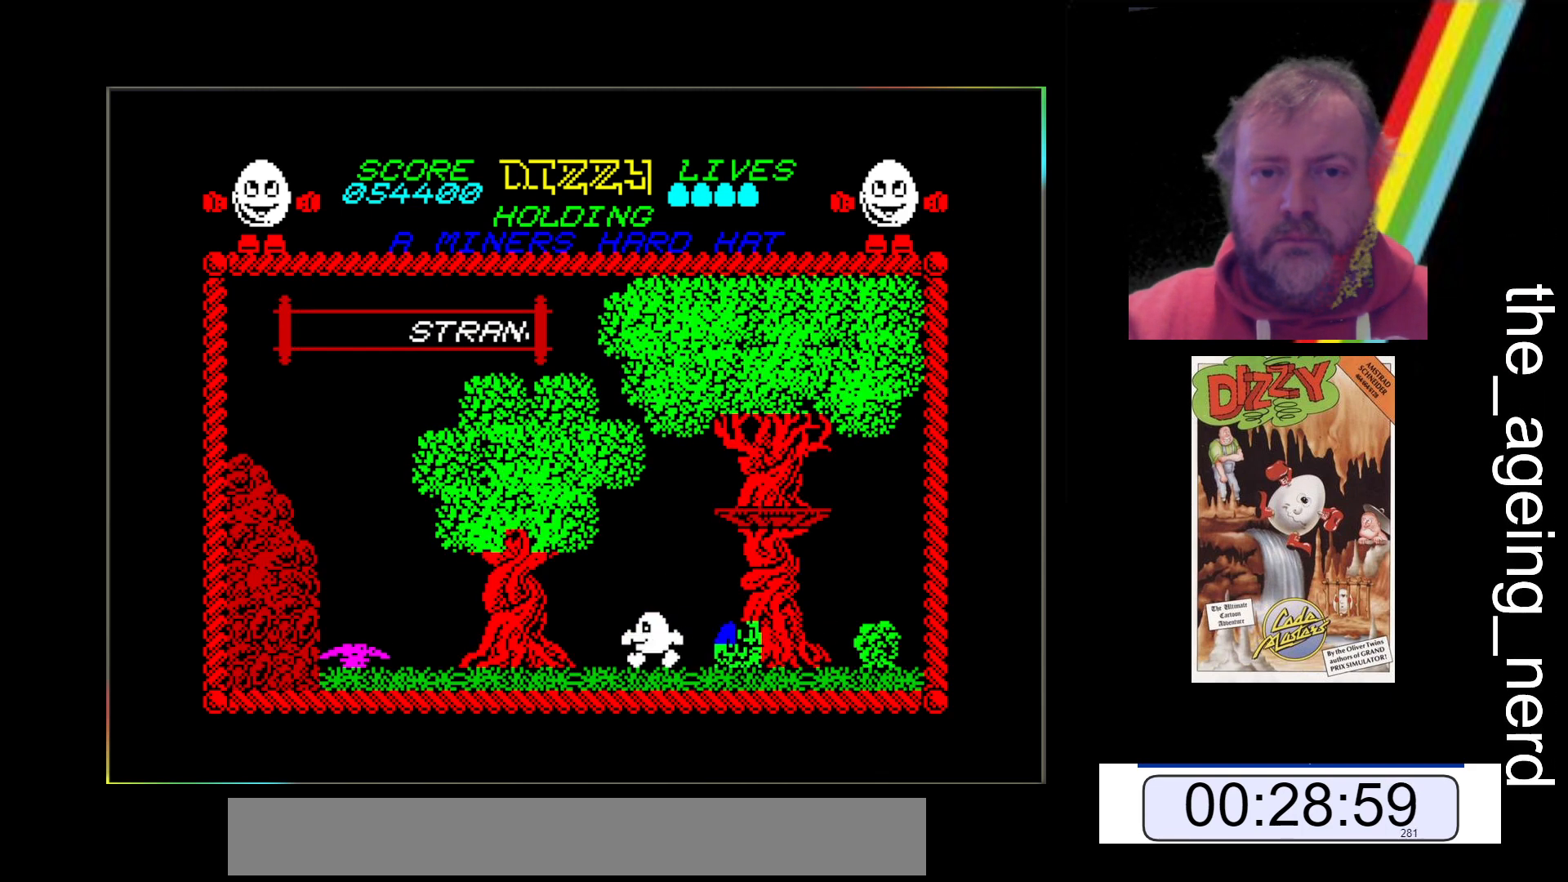
{"keys": ["z"], "events": []}
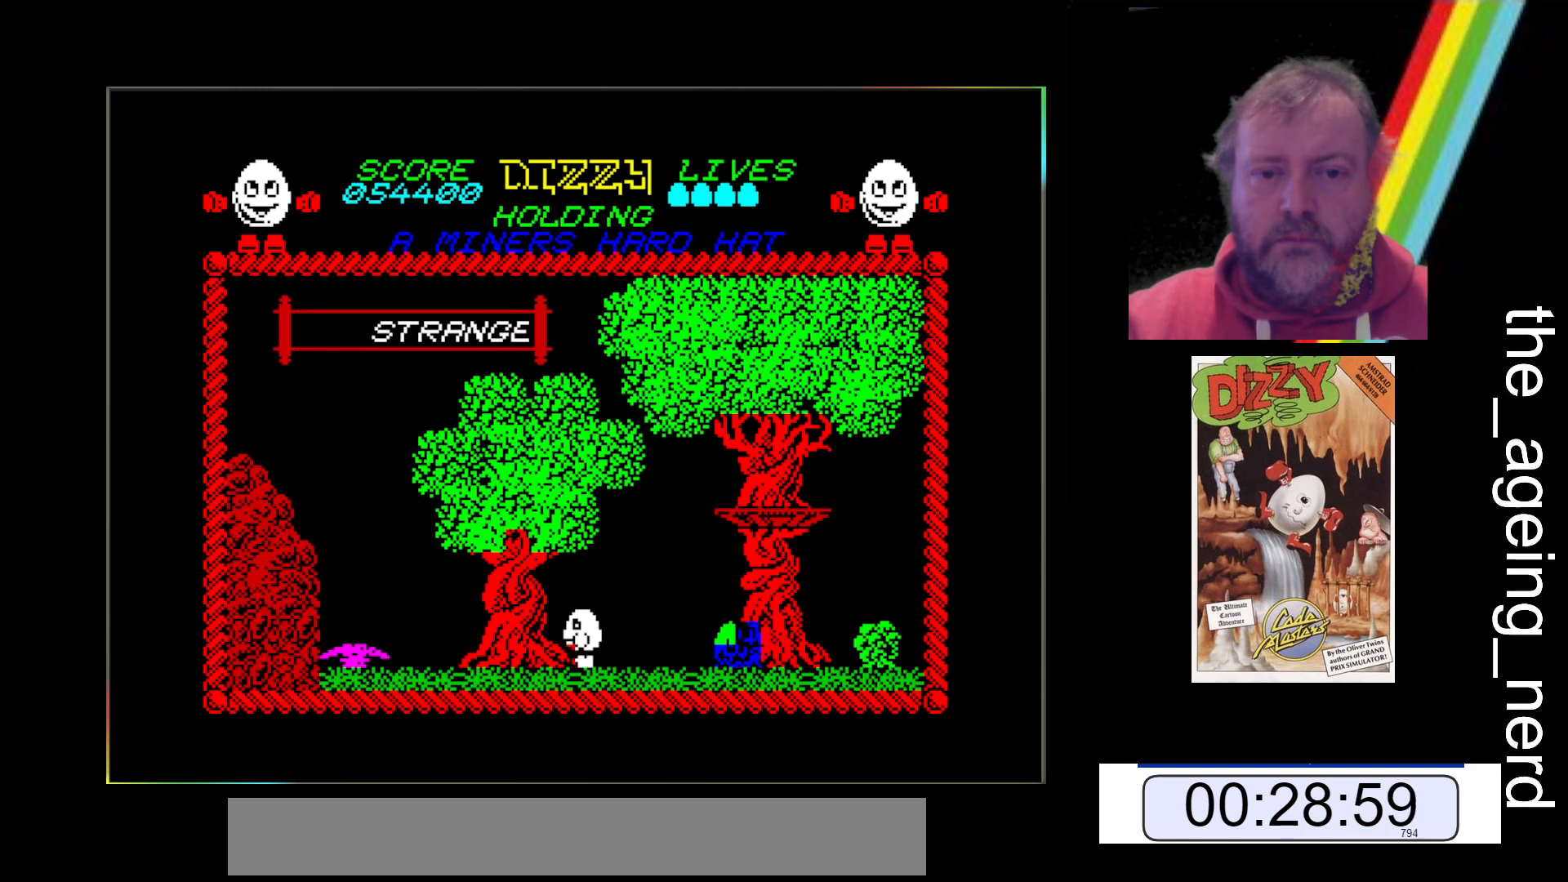
{"keys": ["z"], "events": []}
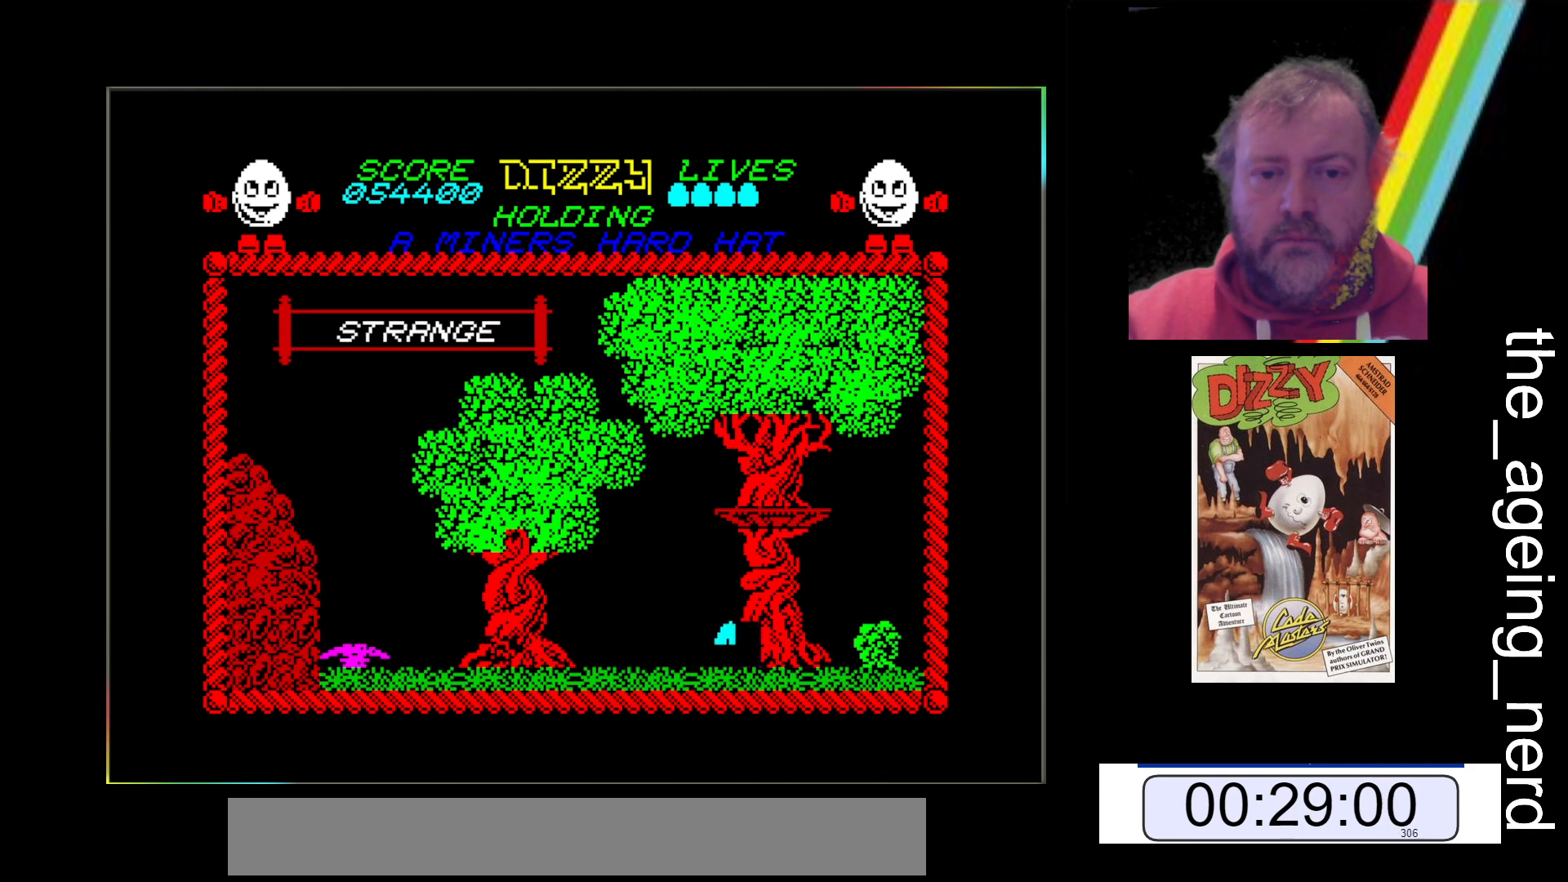
{"keys": [], "events": [[167, "z", "up"], [300, "return", "down"], [400, "return", "up"]]}
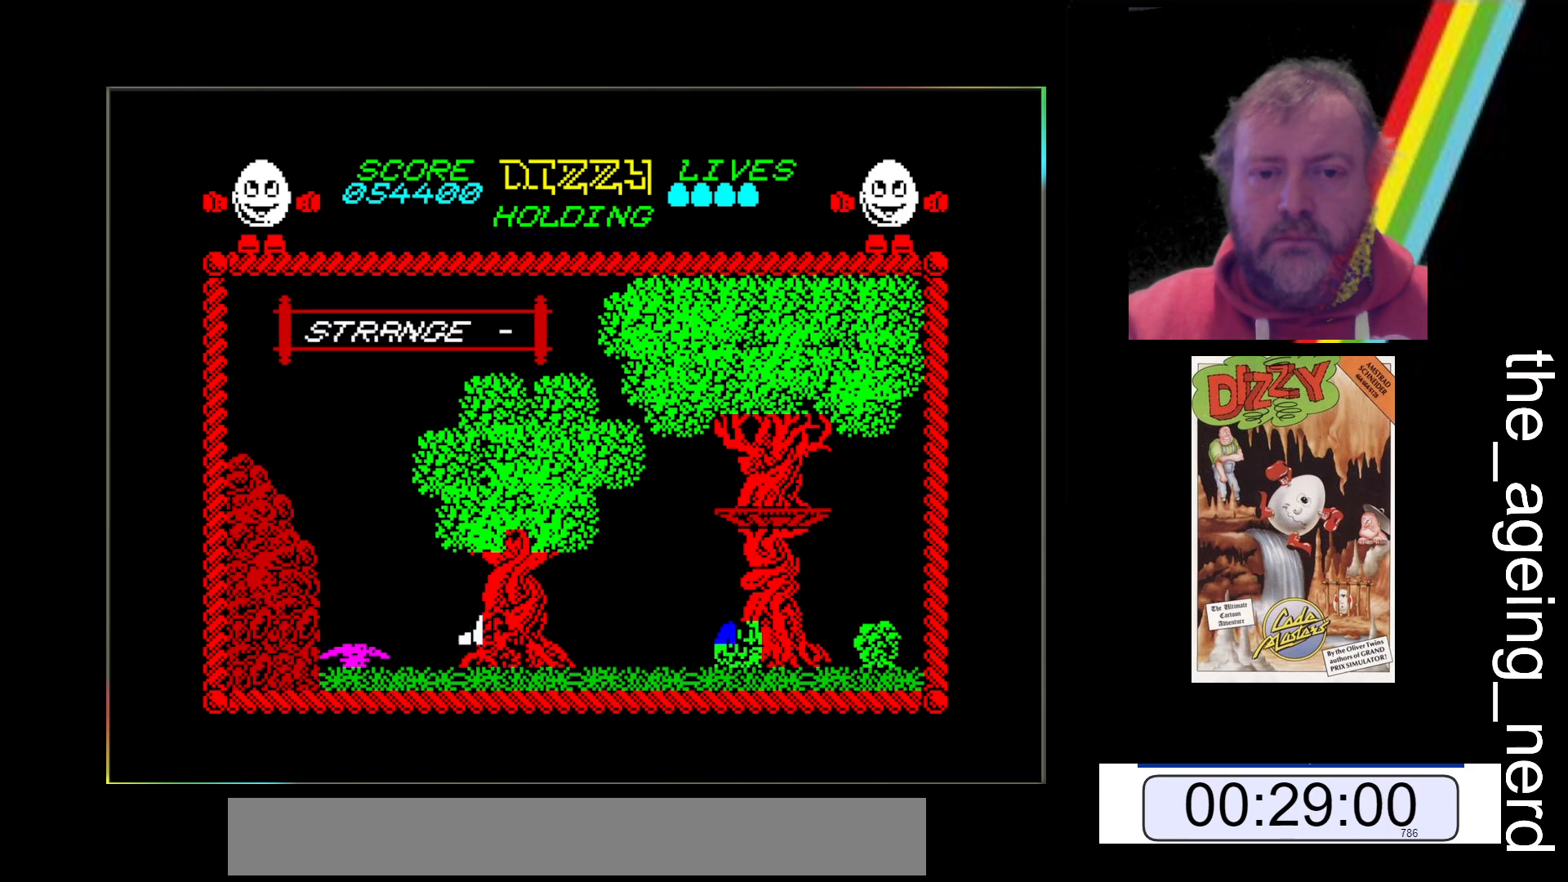
{"keys": ["x"], "events": [[167, "x", "down"]]}